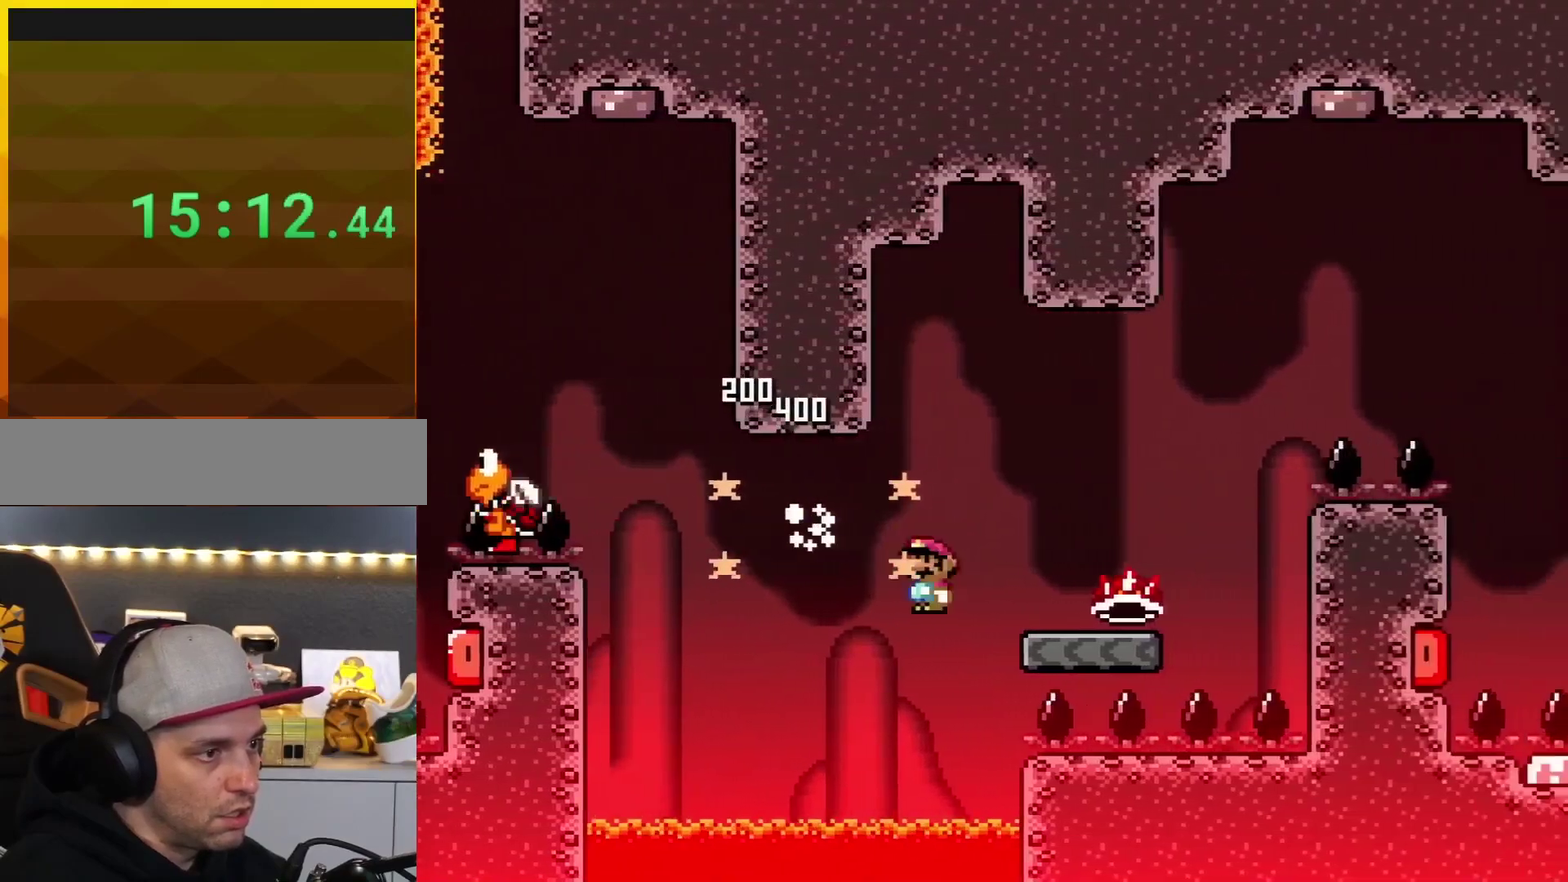
Gameplay with a controller (Nintendo layout); each line is a JSON object with the inputs held at the frame after it. "events" lists button and stick changes between this image and that frame as [ms after this image, input, new state], when the widget could be followed in between. Not read: L3 R3.
{"buttons": ["Y"], "events": [[334, "A", "up"], [401, "DPAD_RIGHT", "up"], [401, "X", "up"], [451, "Y", "down"]]}
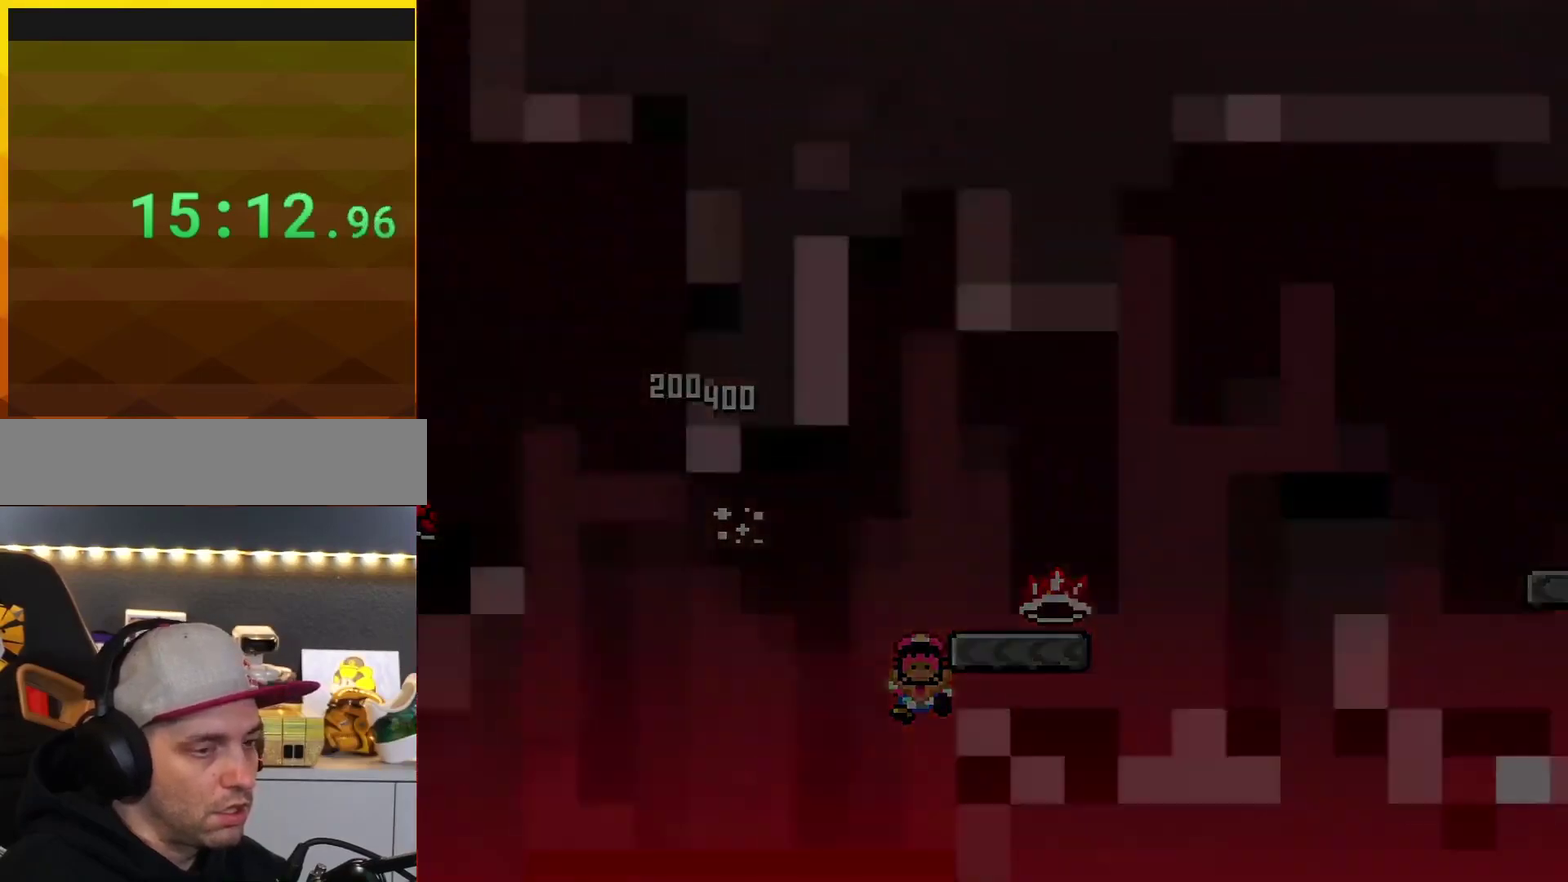
{"buttons": ["A", "X", "DPAD_RIGHT"], "events": [[233, "X", "down"], [233, "Y", "up"], [350, "DPAD_RIGHT", "down"], [400, "A", "down"]]}
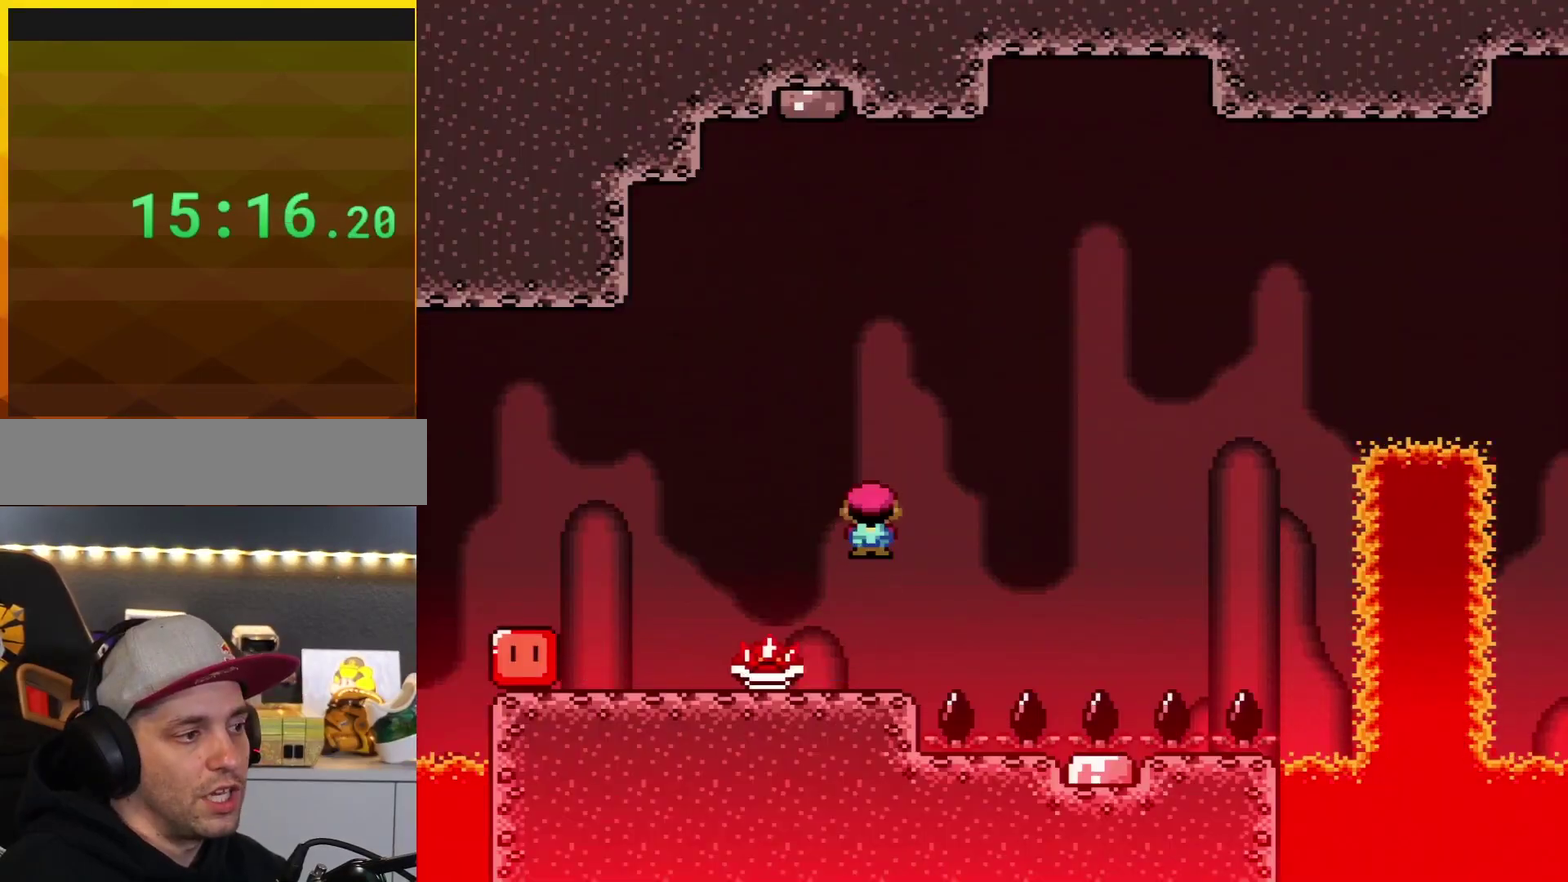
{"buttons": ["A", "X", "DPAD_RIGHT"], "events": [[134, "A", "up"], [284, "DPAD_RIGHT", "up"], [350, "A", "down"], [384, "DPAD_RIGHT", "down"]]}
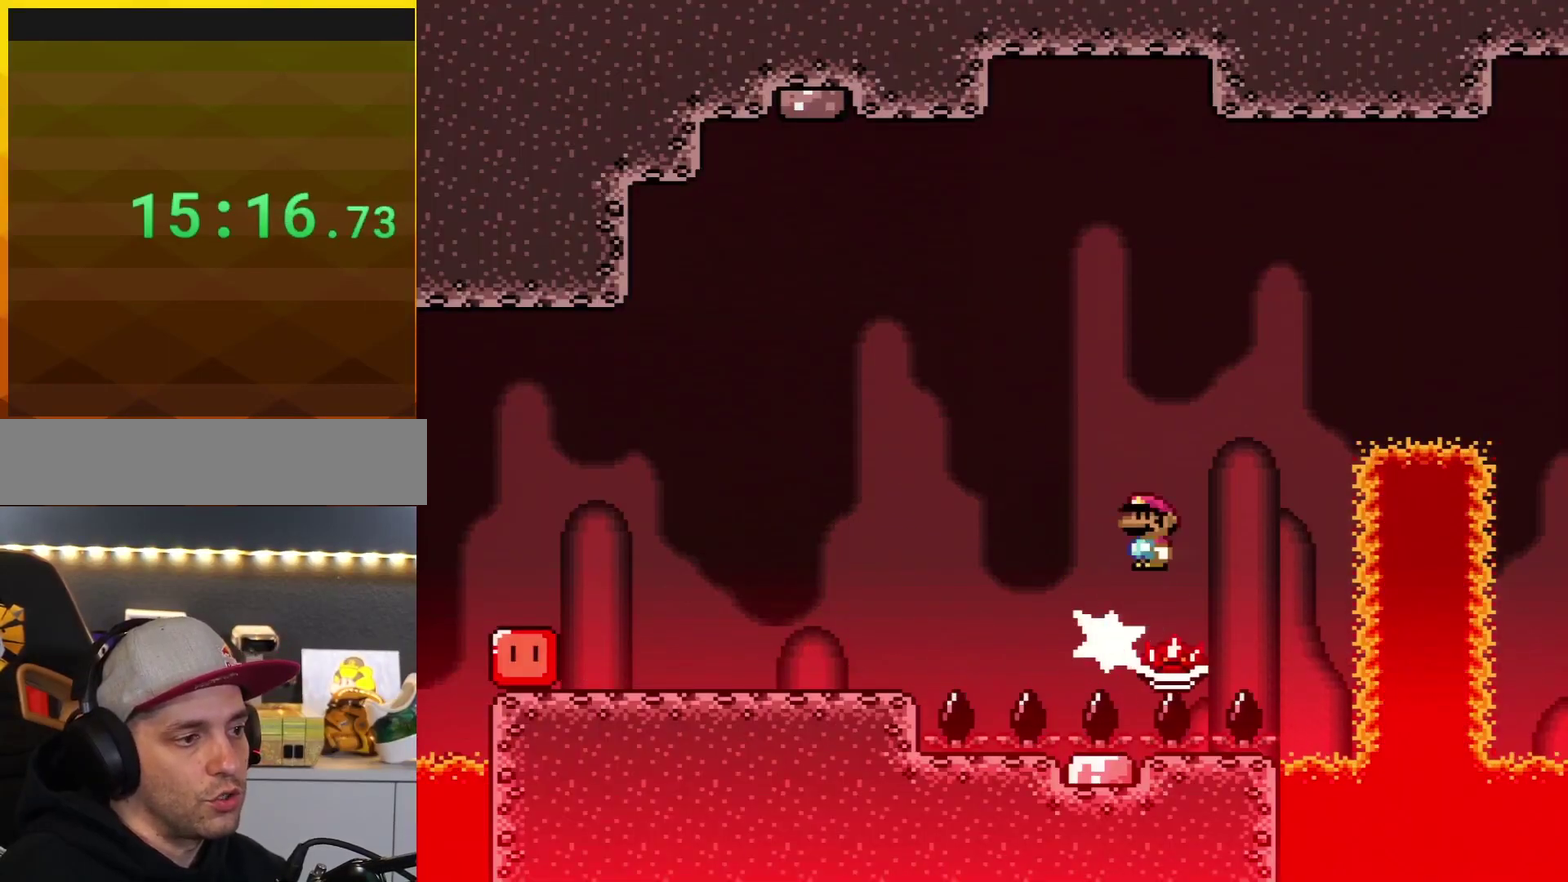
{"buttons": ["A", "X", "DPAD_RIGHT"], "events": []}
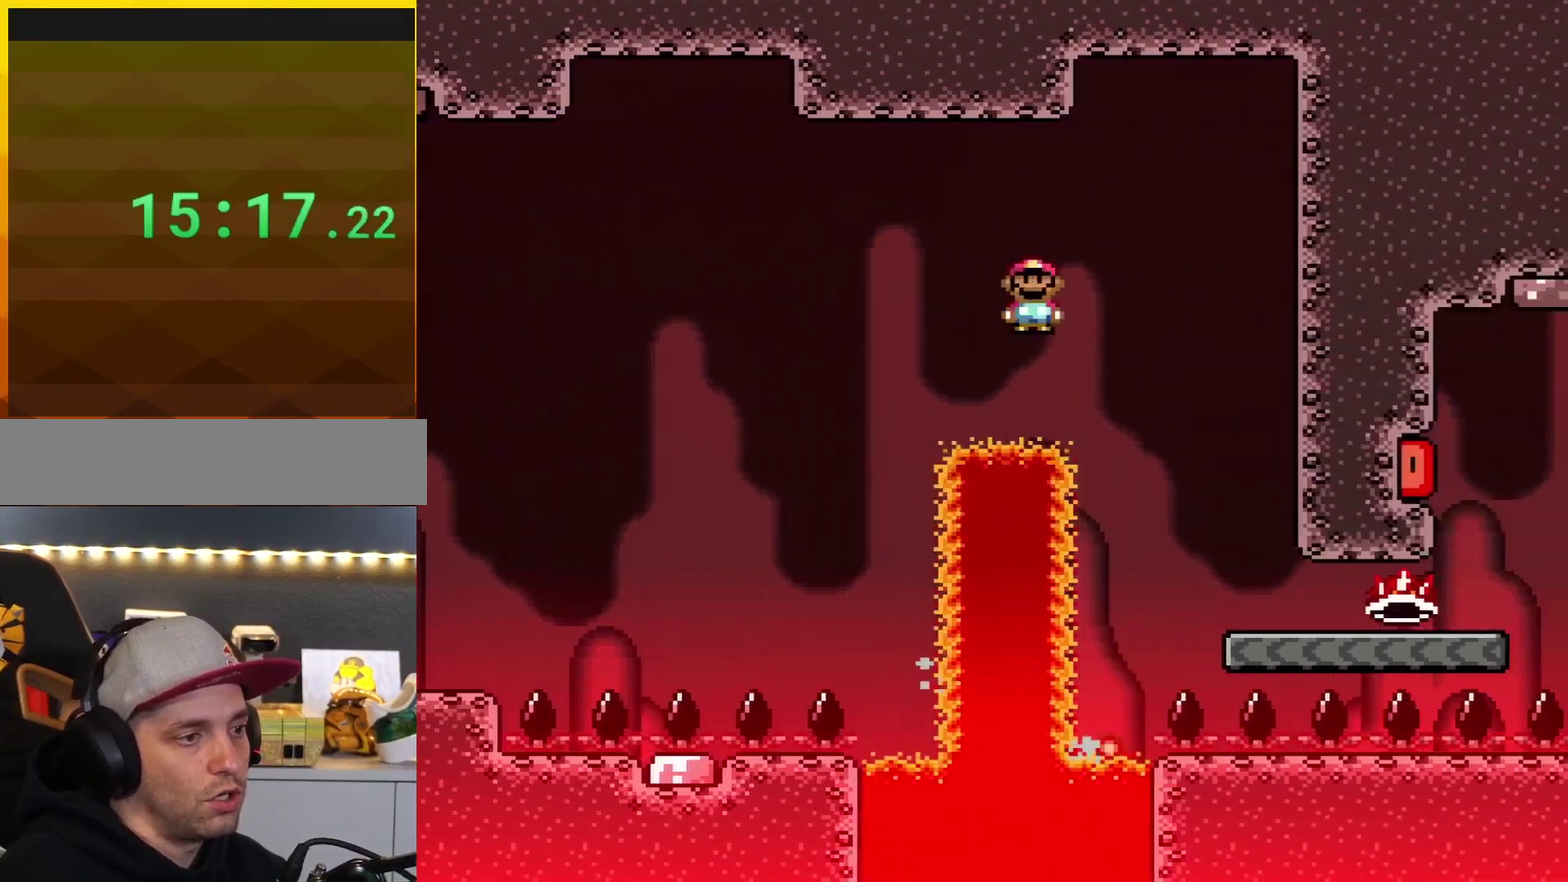
{"buttons": ["X", "DPAD_RIGHT"], "events": [[67, "A", "up"]]}
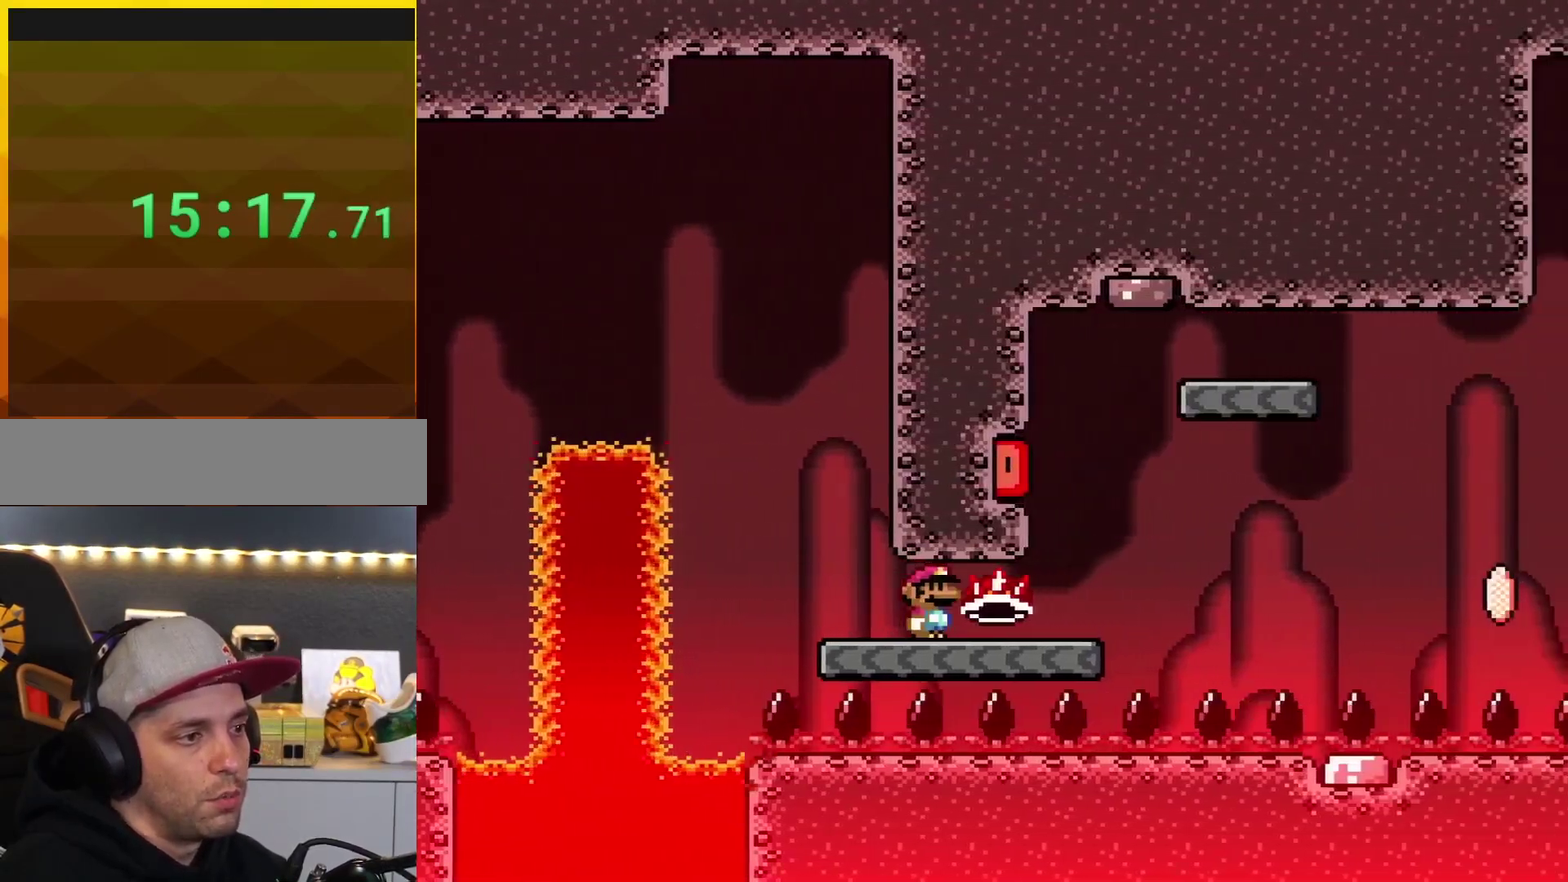
{"buttons": ["B"], "events": [[100, "X", "up"], [100, "Y", "down"], [317, "B", "down"], [367, "DPAD_RIGHT", "up"], [400, "DPAD_LEFT", "down"], [500, "DPAD_LEFT", "up"], [500, "Y", "up"]]}
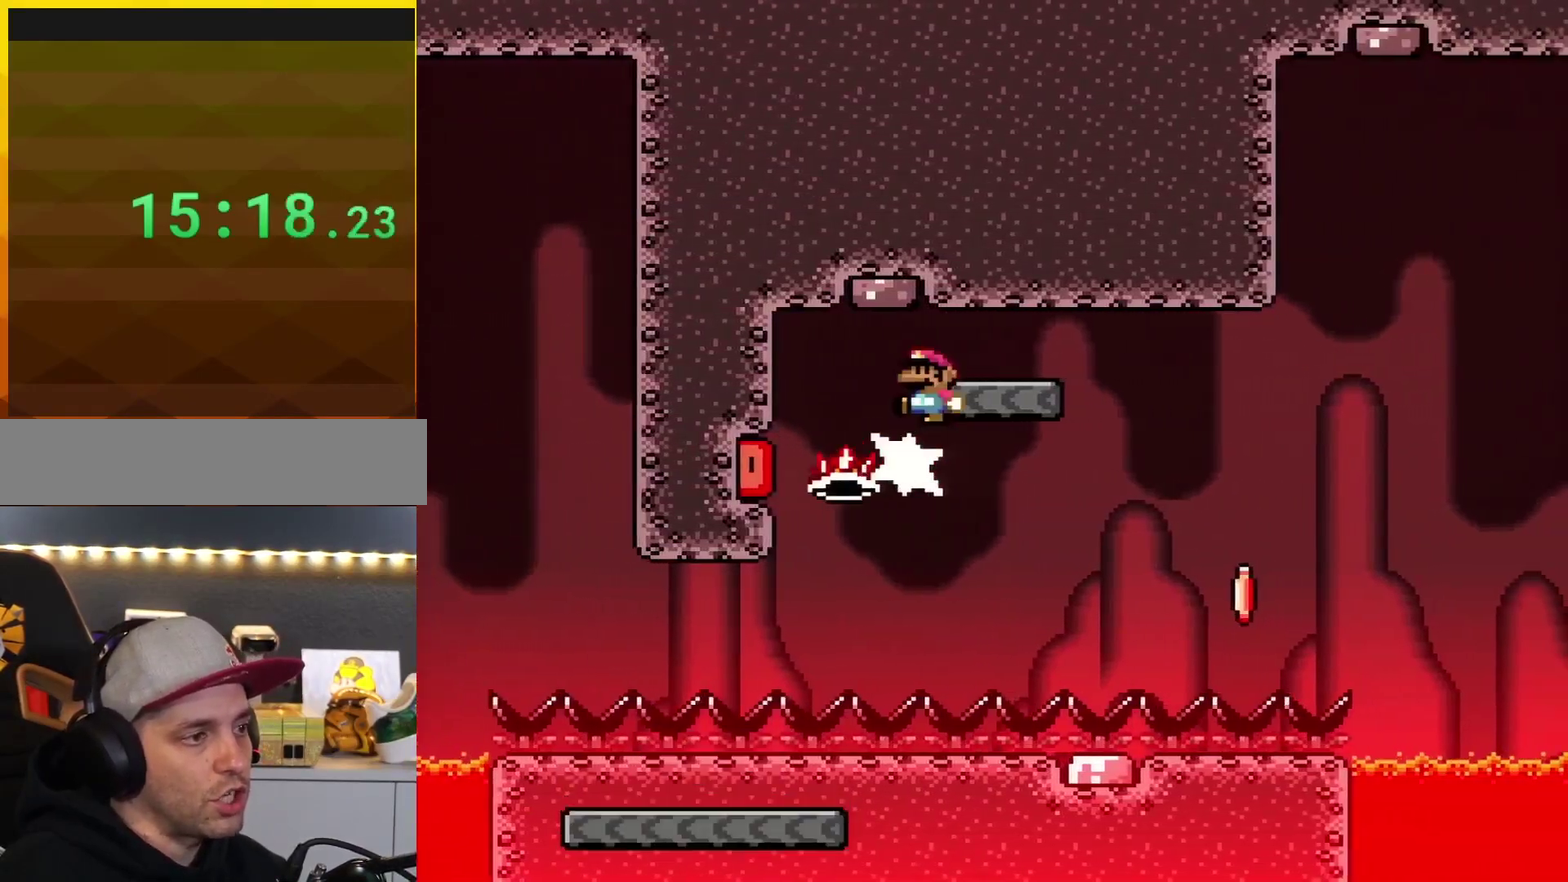
{"buttons": ["A", "X", "DPAD_RIGHT"], "events": [[100, "DPAD_RIGHT", "down"], [150, "B", "up"], [184, "X", "down"], [217, "DPAD_RIGHT", "up"], [384, "DPAD_RIGHT", "down"], [434, "A", "down"]]}
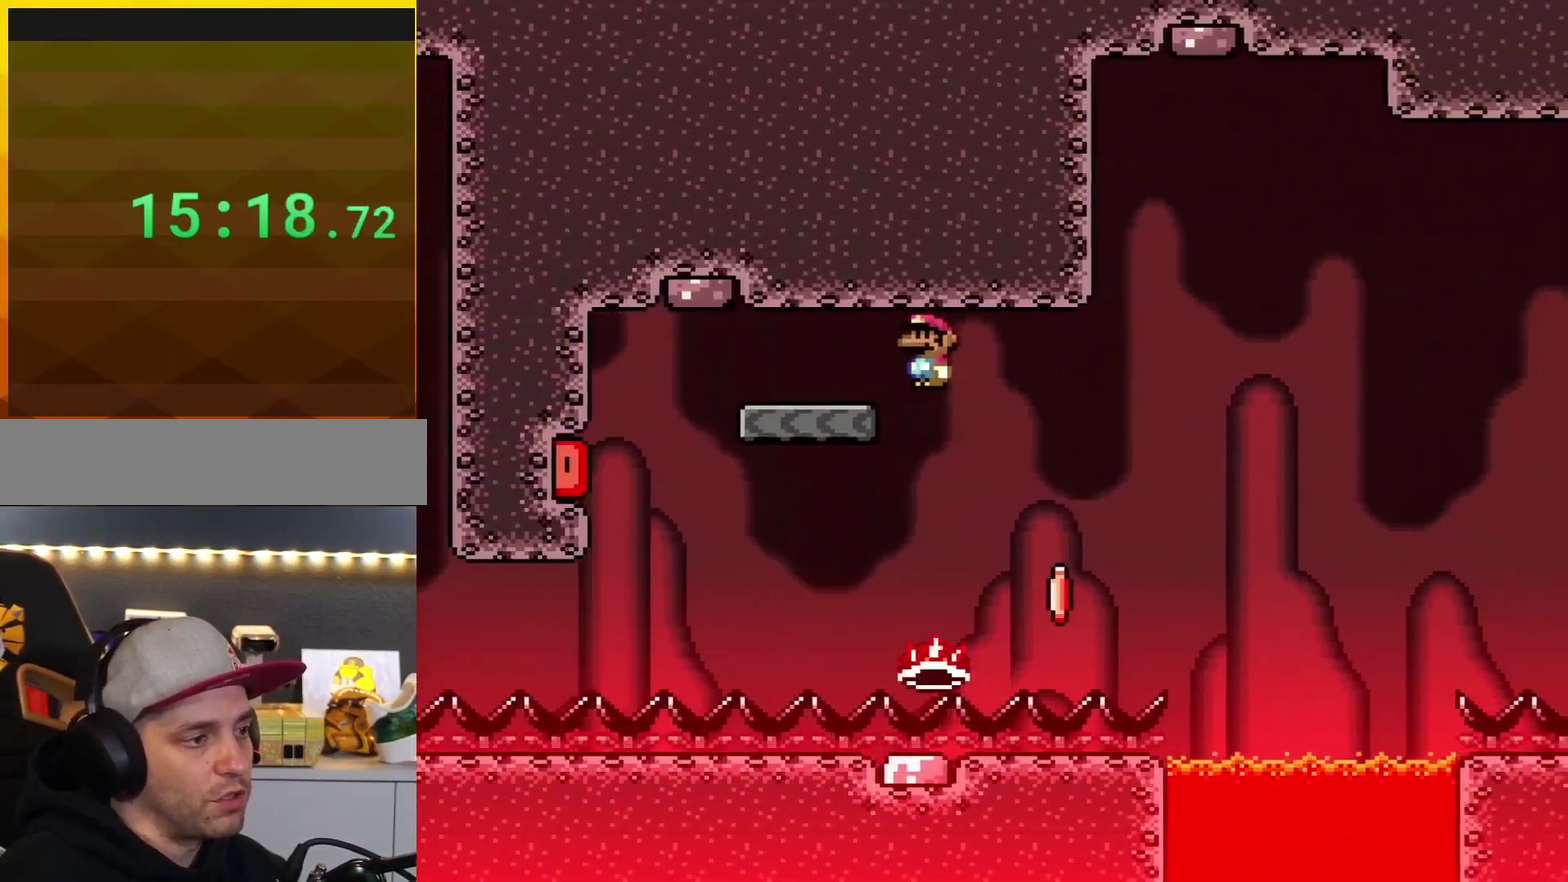
{"buttons": ["A", "X", "DPAD_RIGHT"], "events": [[66, "A", "up"], [283, "A", "down"]]}
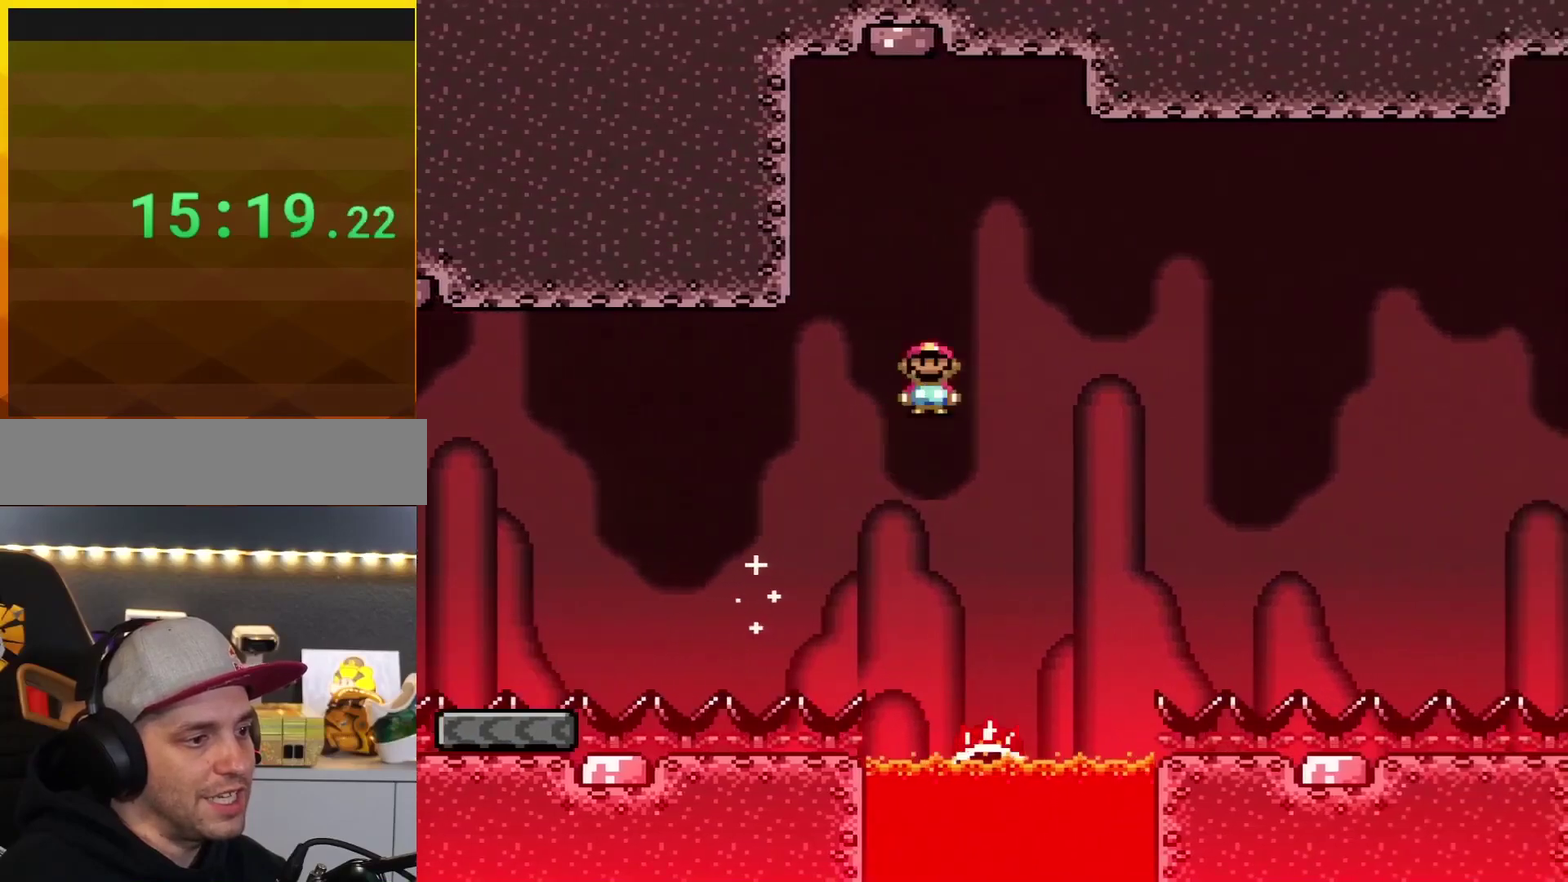
{"buttons": ["A", "X", "DPAD_RIGHT"], "events": []}
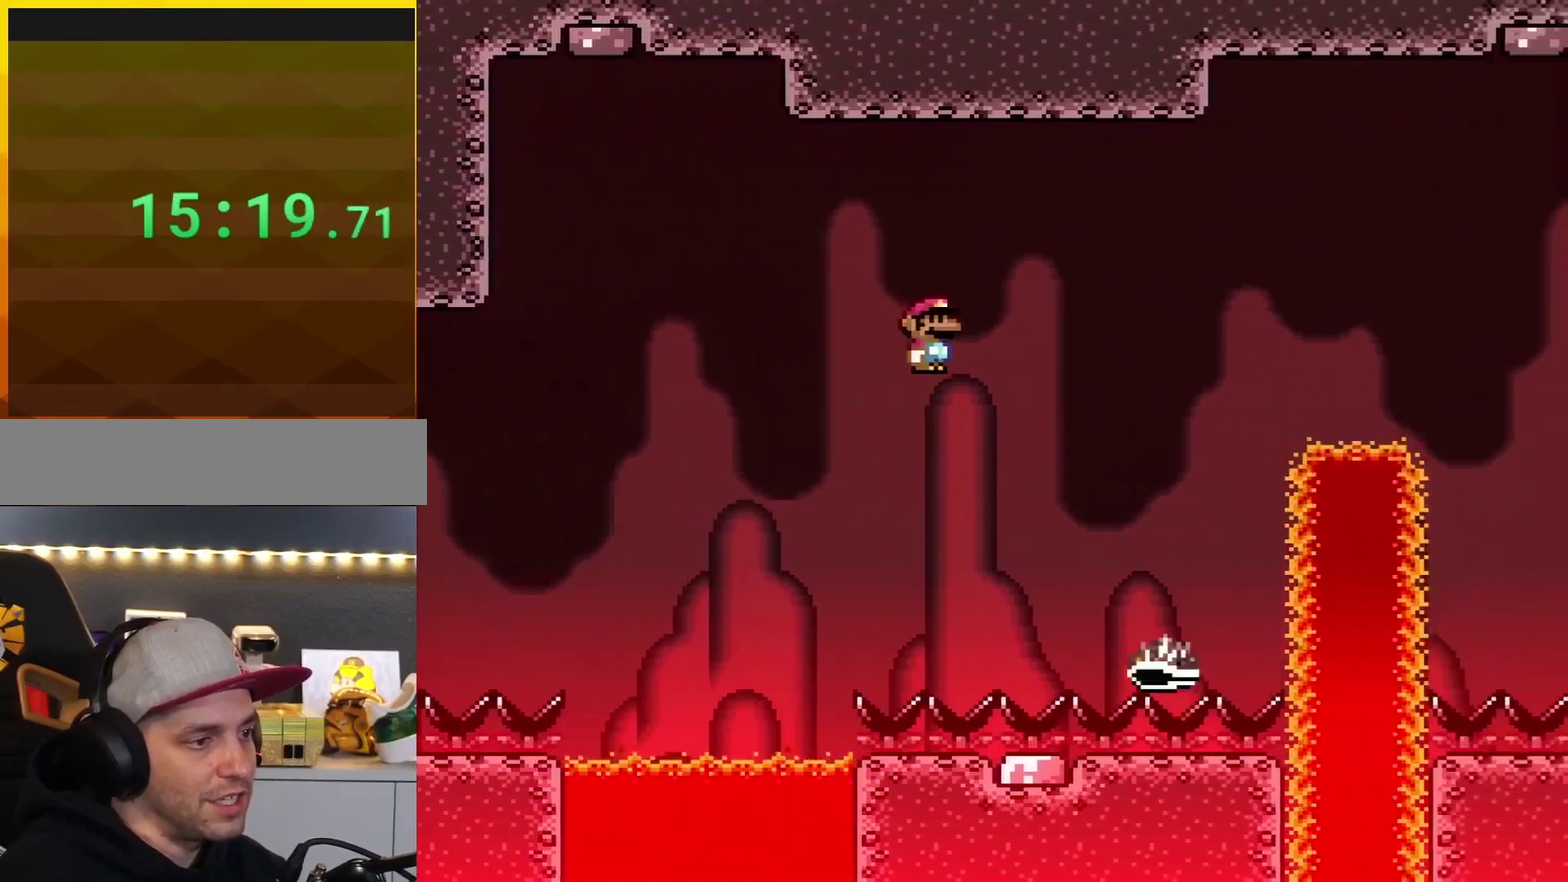
{"buttons": ["A", "X", "DPAD_RIGHT"], "events": [[100, "DPAD_RIGHT", "up"], [116, "DPAD_LEFT", "down"], [367, "DPAD_LEFT", "up"], [433, "DPAD_RIGHT", "down"]]}
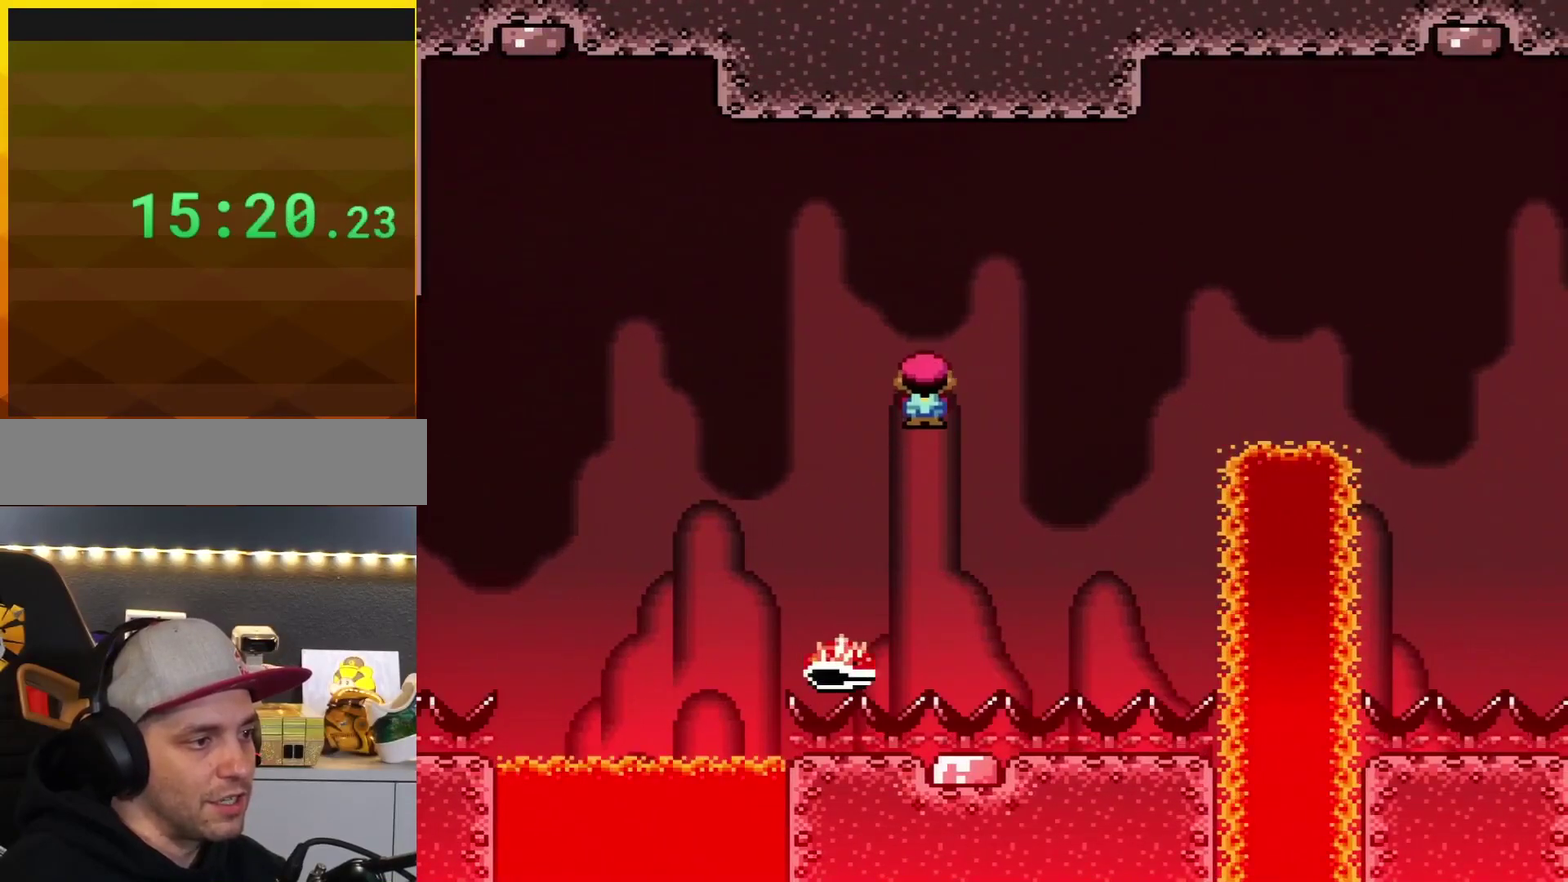
{"buttons": ["X"], "events": [[134, "DPAD_RIGHT", "up"], [167, "DPAD_LEFT", "down"], [250, "A", "up"], [250, "DPAD_LEFT", "up"], [317, "DPAD_RIGHT", "down"], [467, "DPAD_RIGHT", "up"]]}
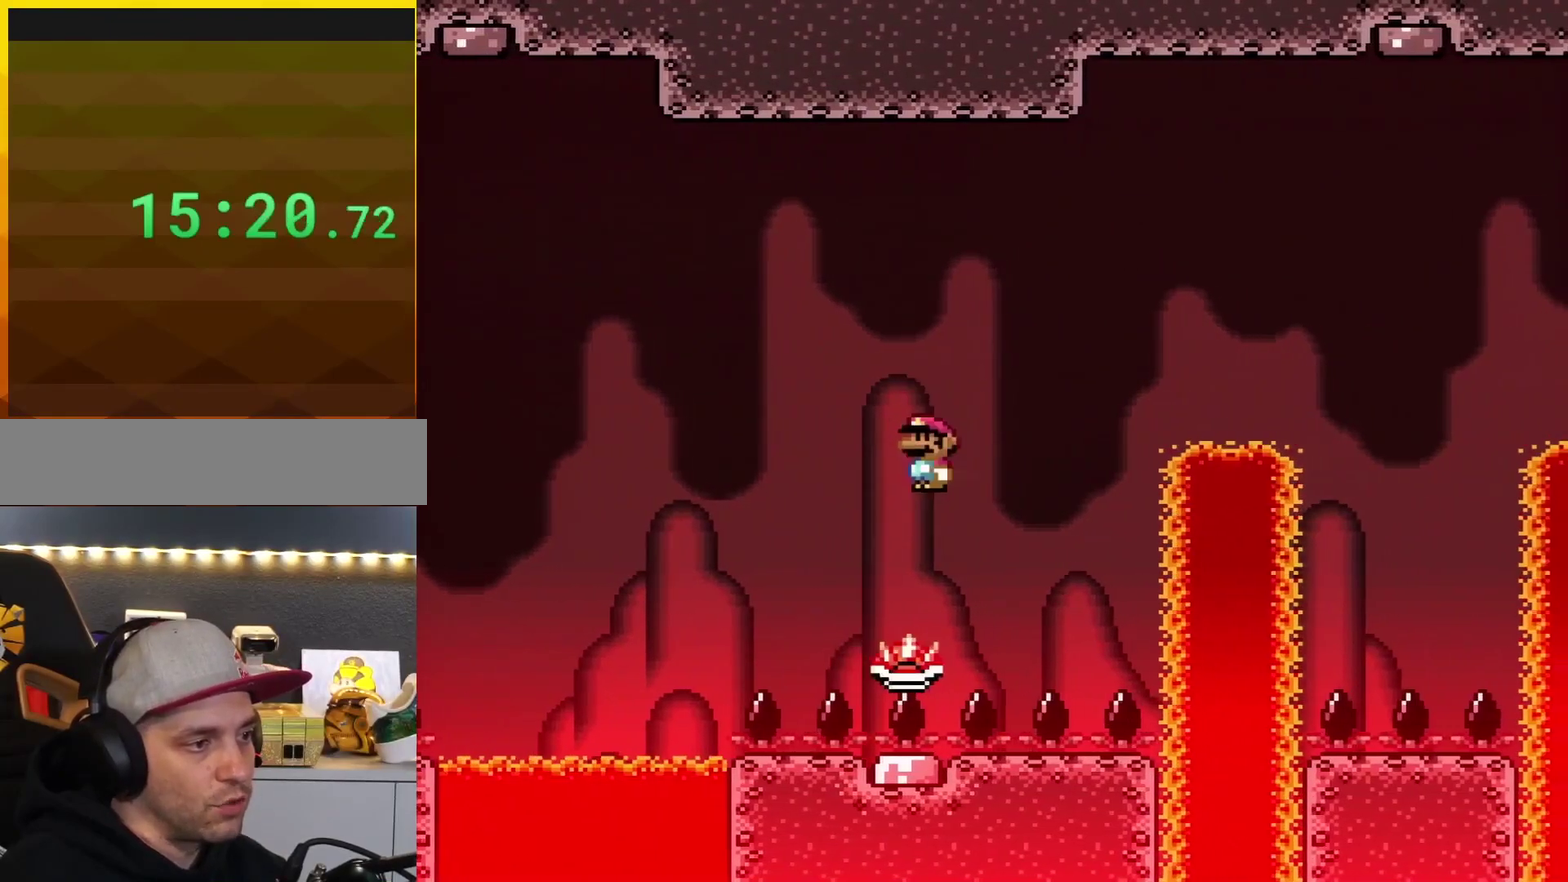
{"buttons": ["A", "X", "DPAD_RIGHT"], "events": [[100, "A", "down"], [133, "DPAD_RIGHT", "down"]]}
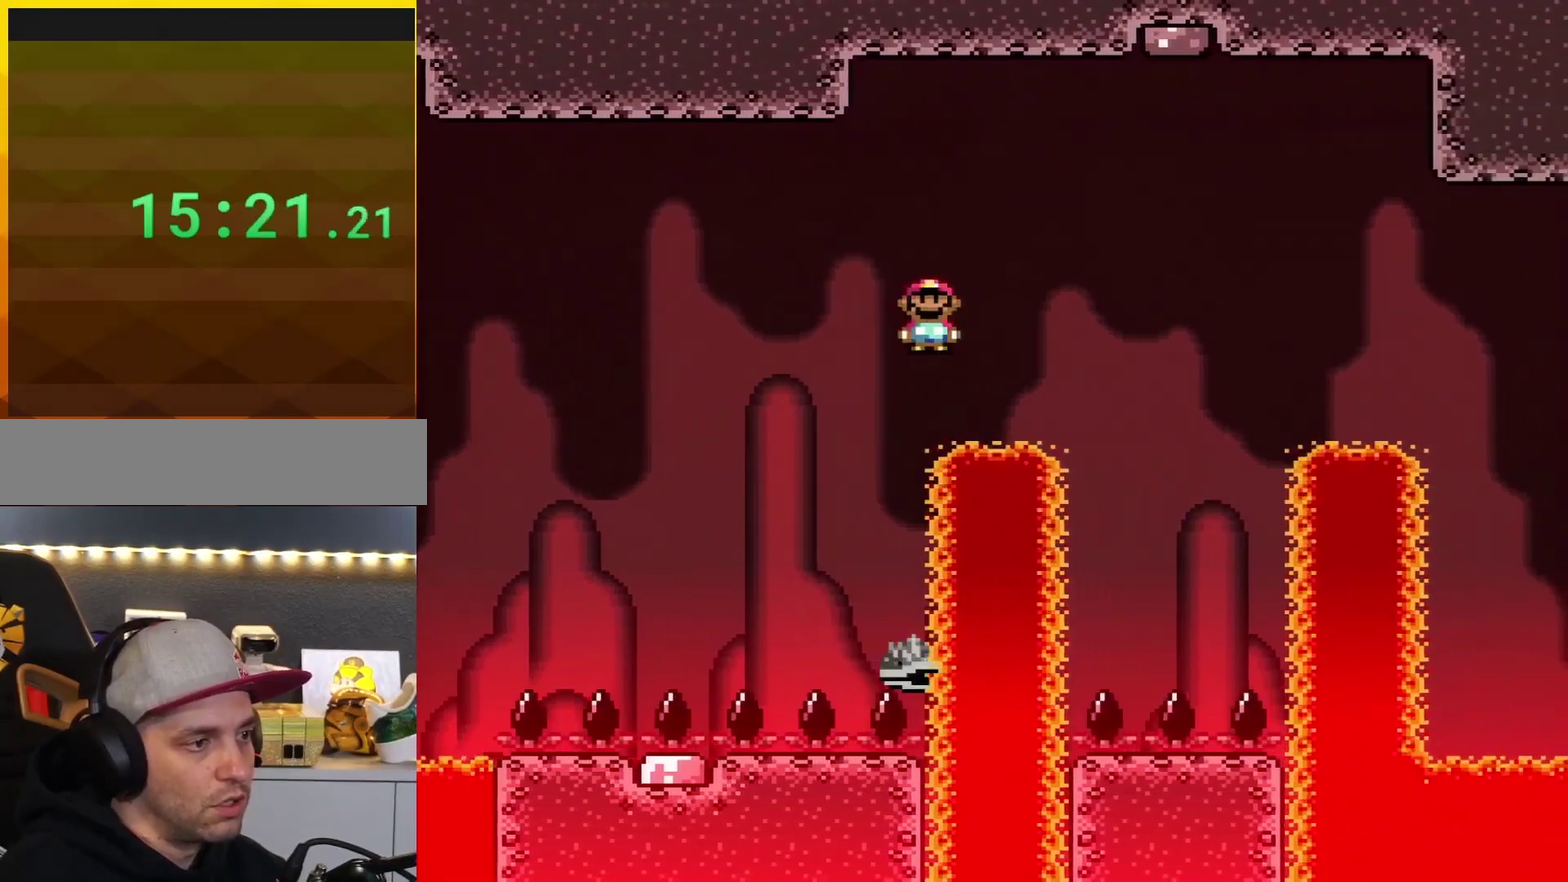
{"buttons": ["A", "X", "DPAD_LEFT"], "events": [[151, "A", "up"], [301, "DPAD_RIGHT", "up"], [368, "DPAD_LEFT", "down"], [484, "A", "down"]]}
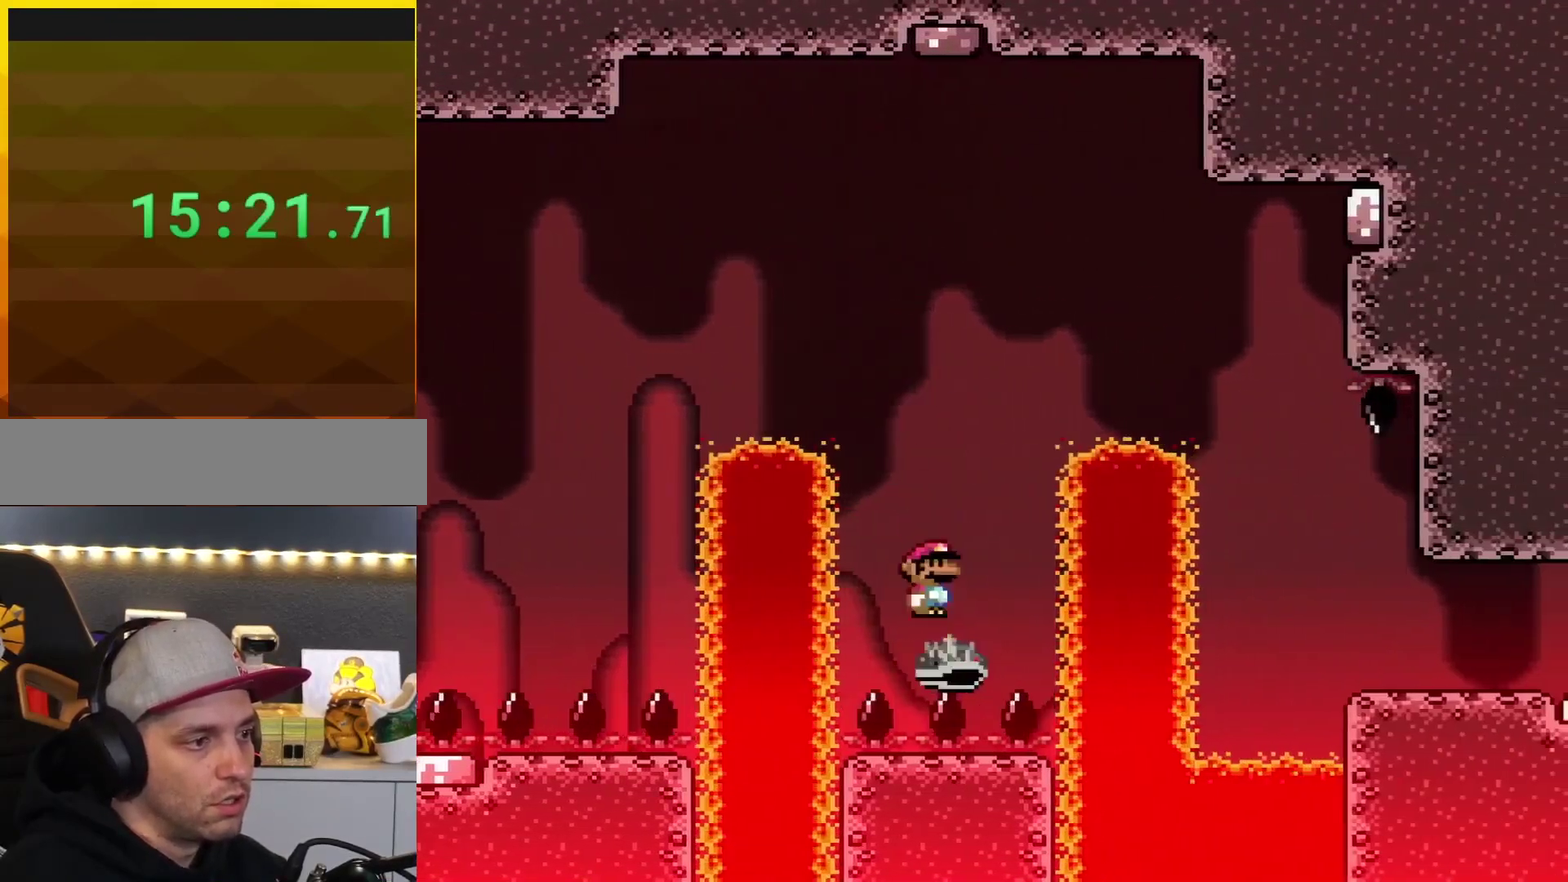
{"buttons": ["X", "DPAD_RIGHT"], "events": [[17, "DPAD_LEFT", "up"], [17, "DPAD_RIGHT", "down"], [450, "A", "up"]]}
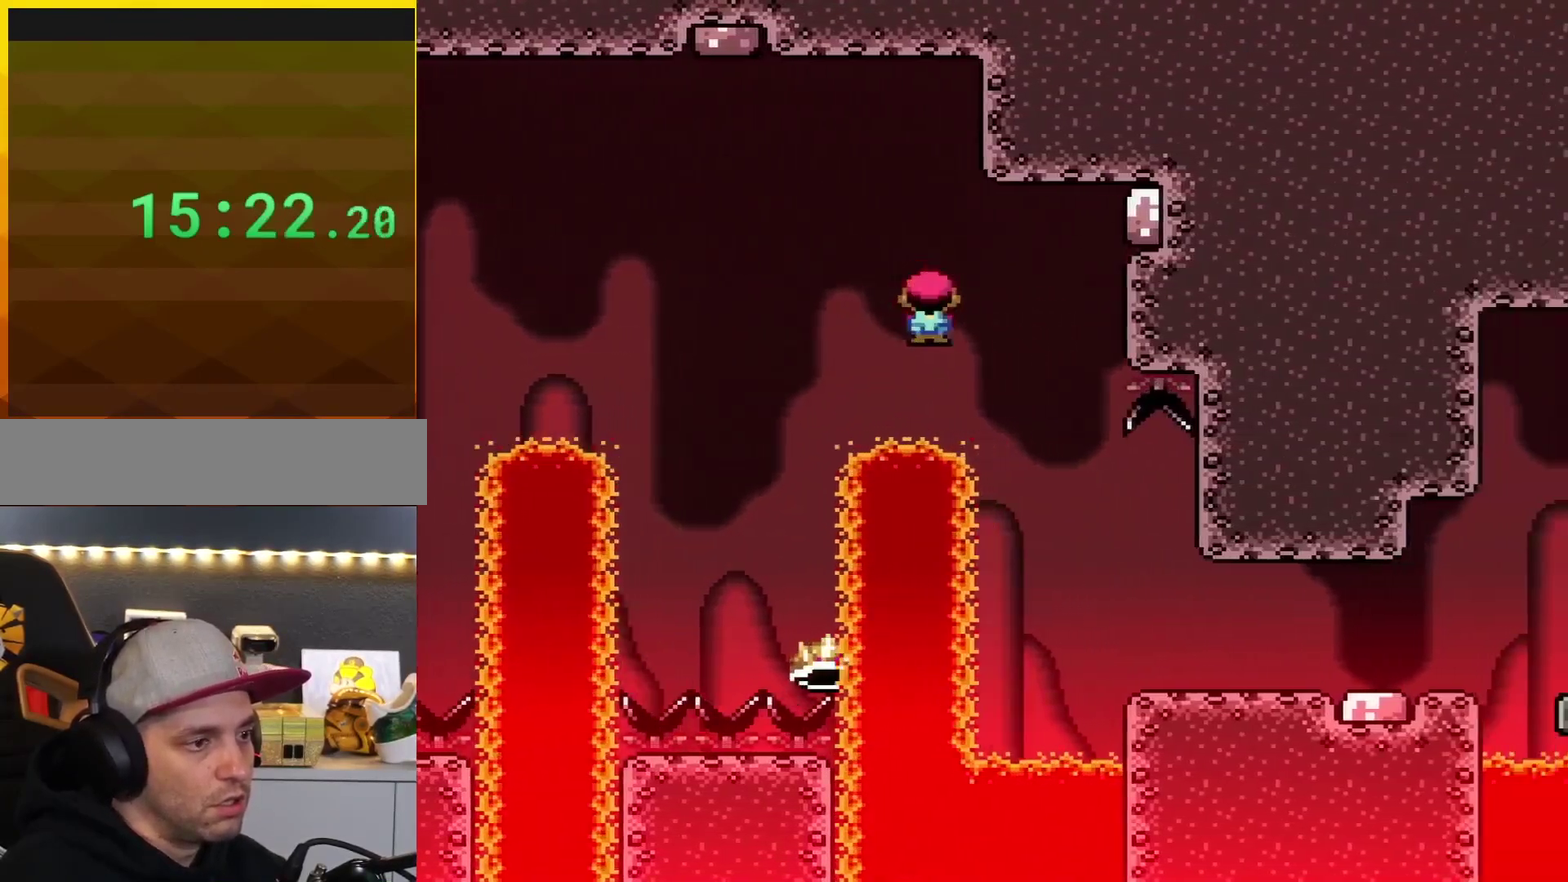
{"buttons": ["X", "DPAD_RIGHT"], "events": []}
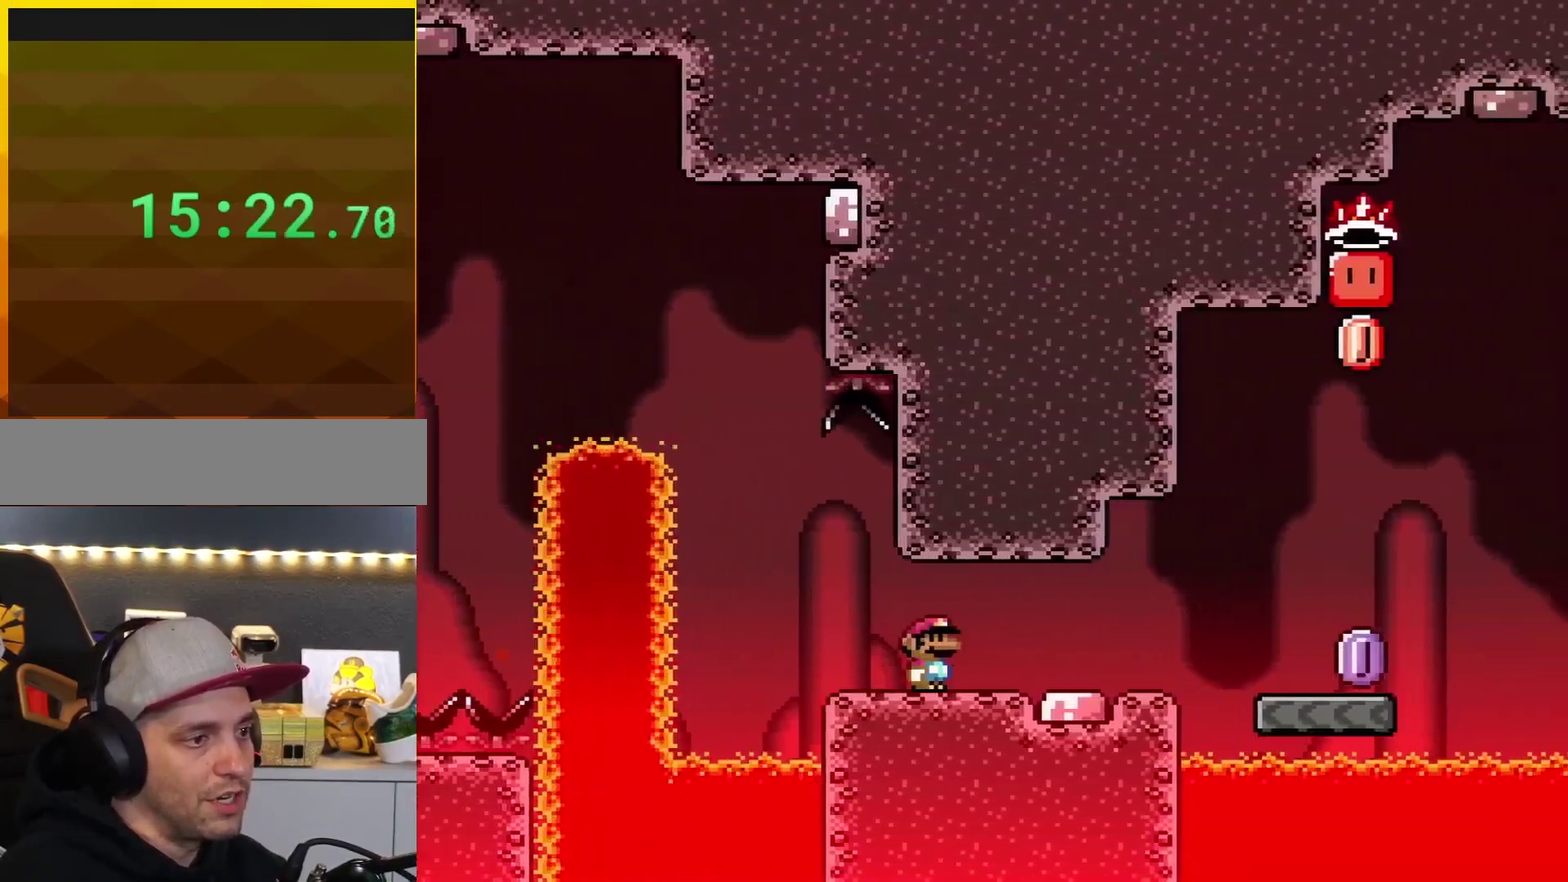
{"buttons": ["B", "Y", "DPAD_RIGHT"], "events": [[267, "X", "up"], [300, "Y", "down"], [484, "B", "down"]]}
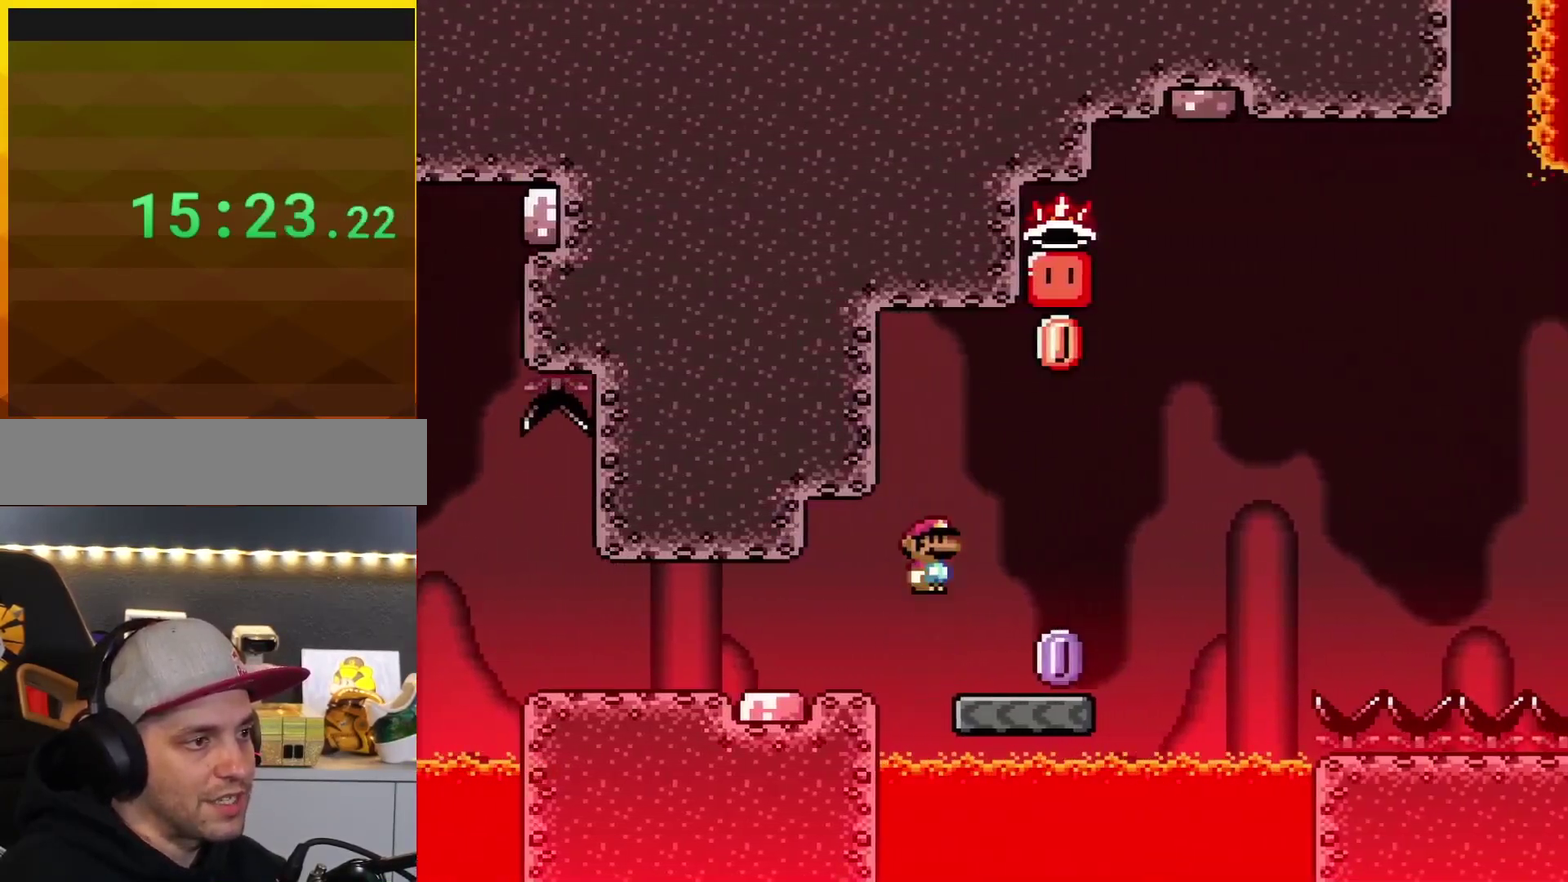
{"buttons": ["B", "Y"], "events": [[167, "DPAD_RIGHT", "up"], [234, "DPAD_LEFT", "down"], [484, "DPAD_LEFT", "up"]]}
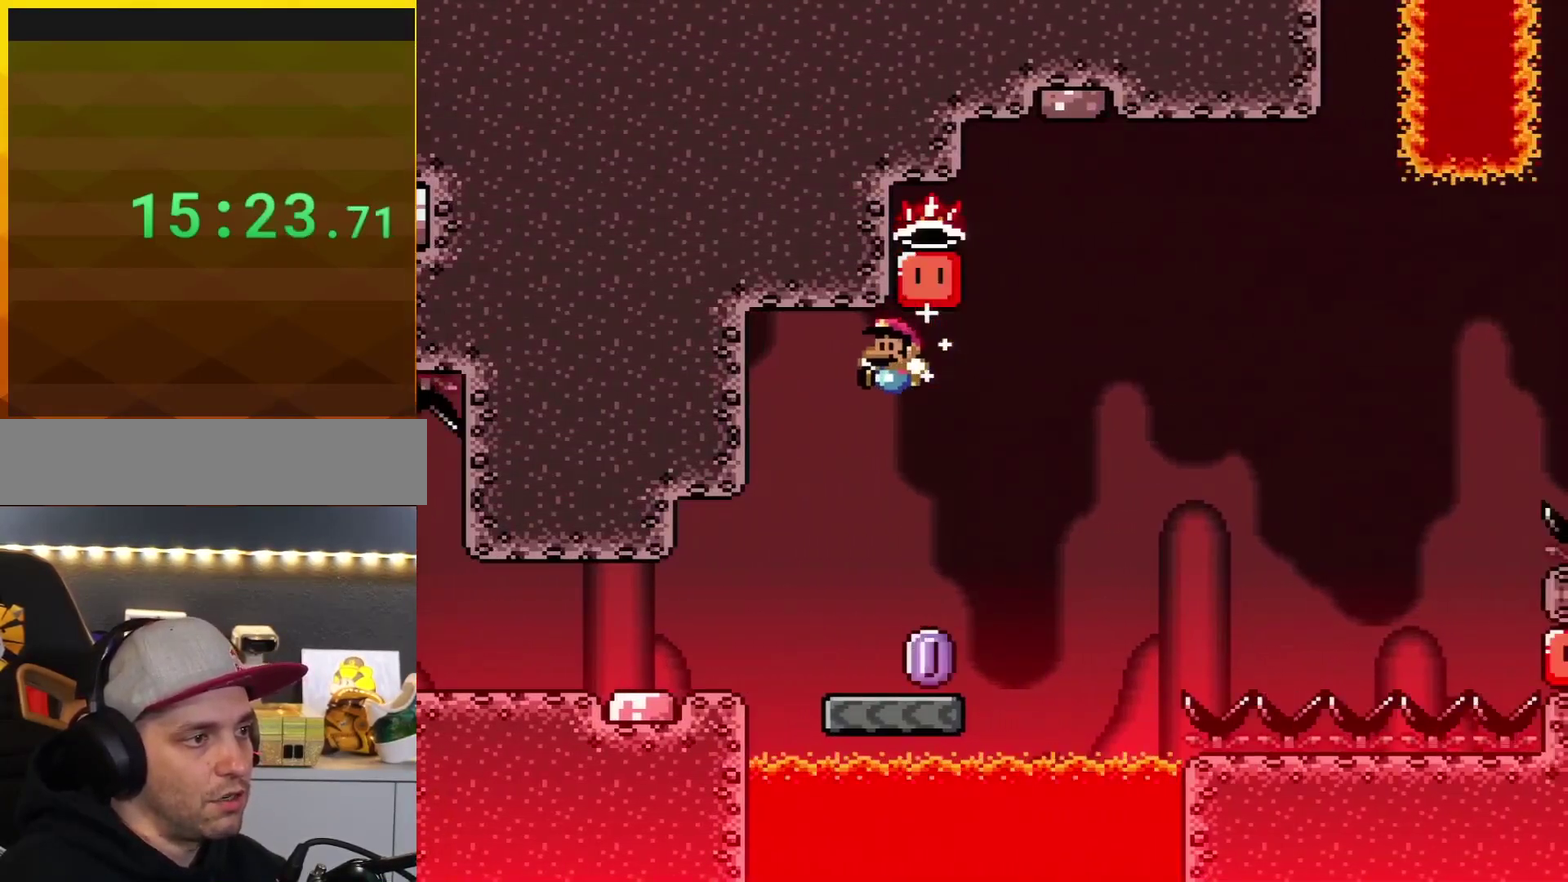
{"buttons": ["X", "DPAD_RIGHT"], "events": [[167, "B", "up"], [200, "DPAD_RIGHT", "down"], [200, "X", "down"], [200, "Y", "up"]]}
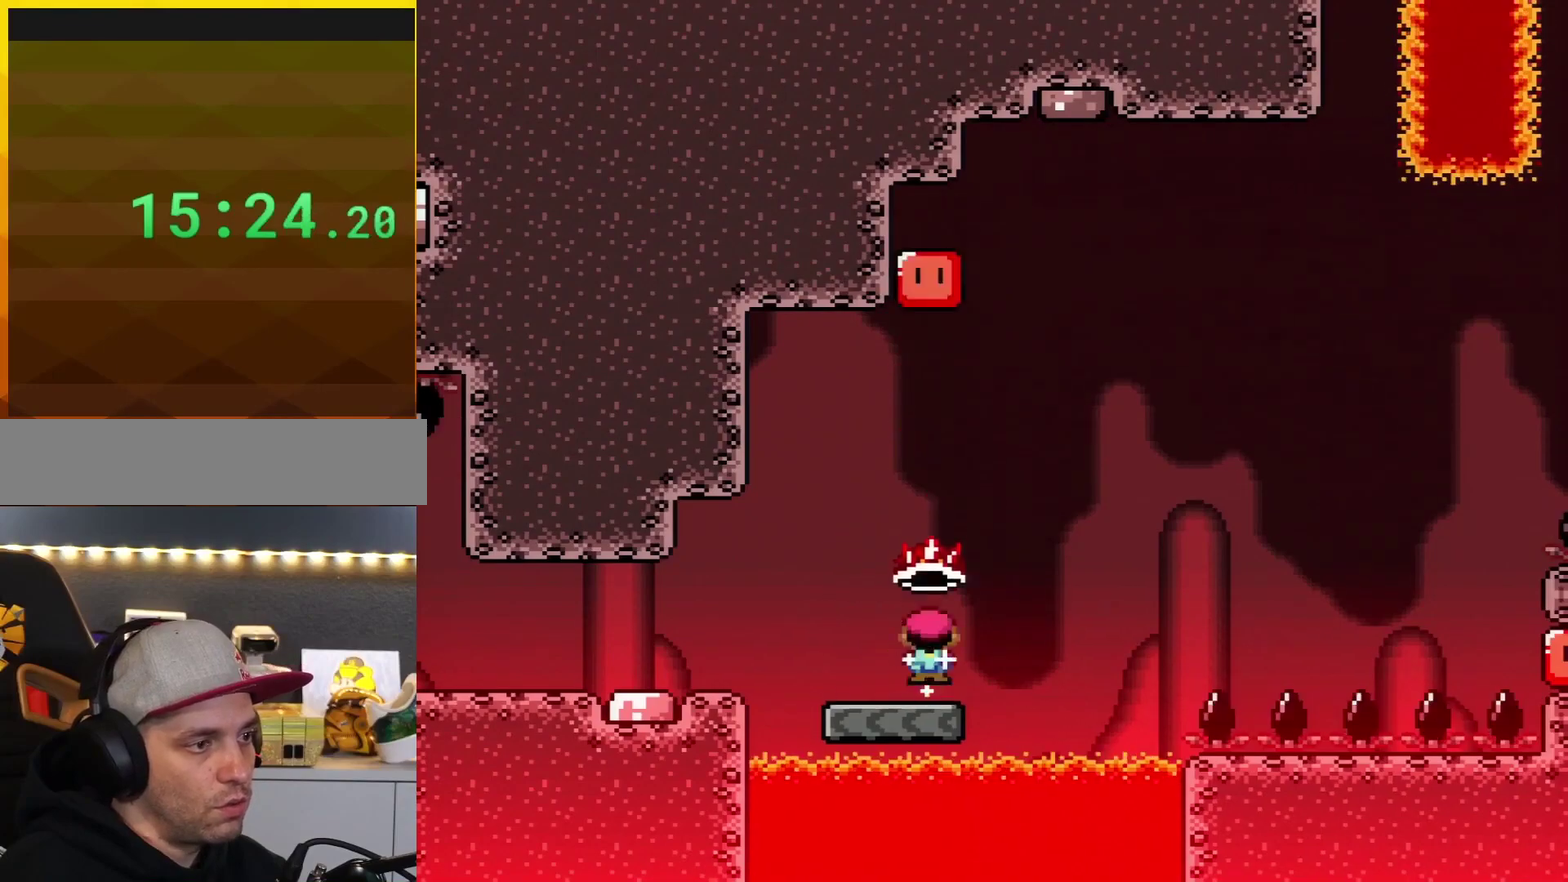
{"buttons": ["A", "X", "DPAD_RIGHT"], "events": [[51, "A", "down"], [234, "X", "up"], [401, "X", "down"]]}
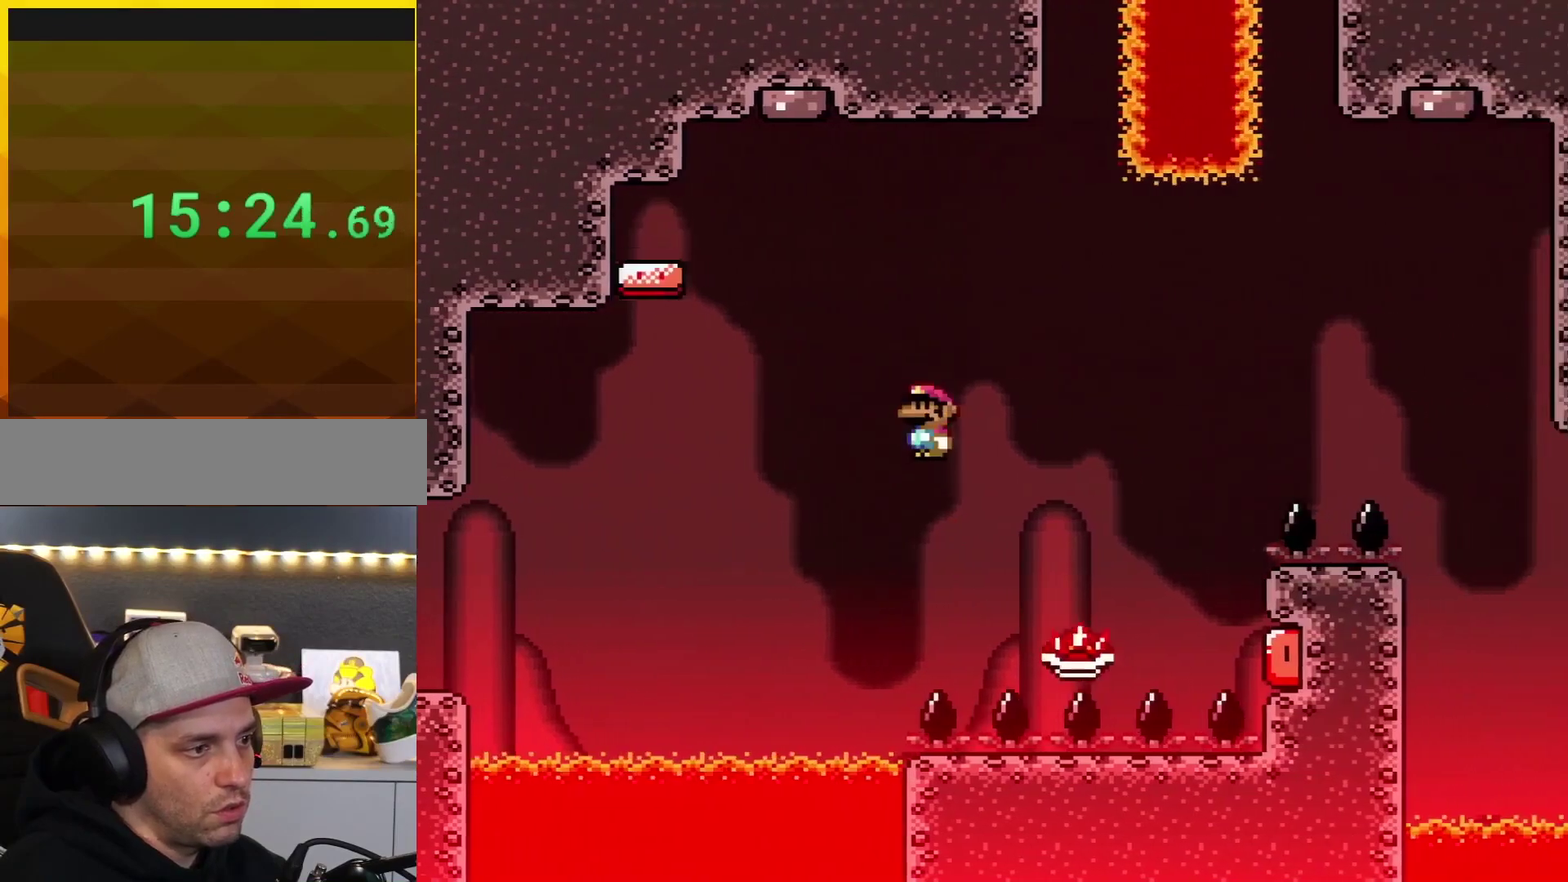
{"buttons": ["A", "X", "DPAD_RIGHT"], "events": [[17, "A", "up"], [117, "A", "down"]]}
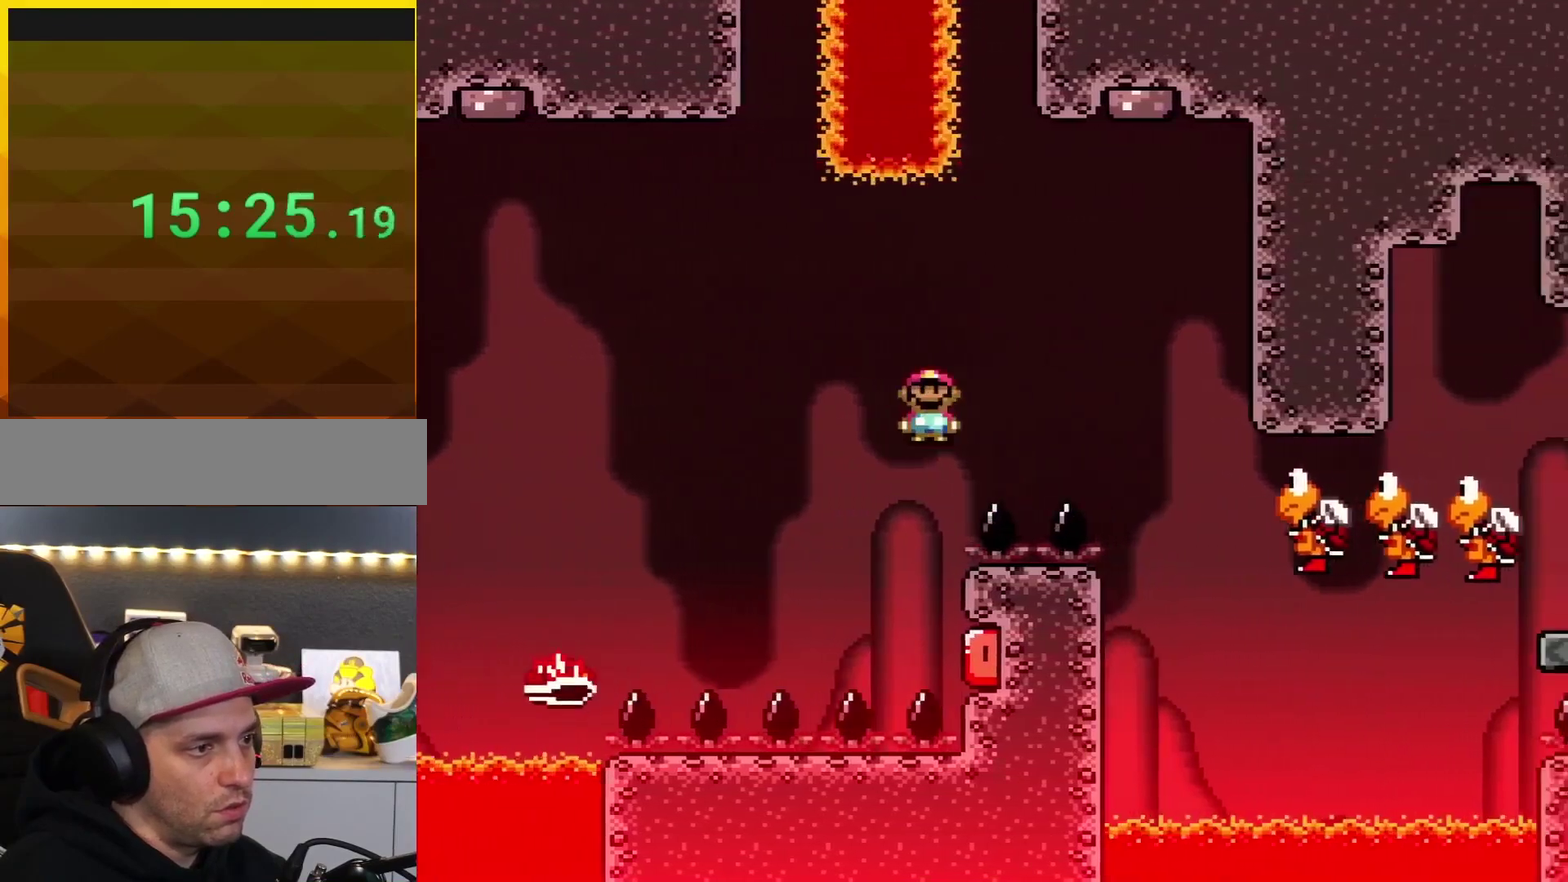
{"buttons": ["A", "X", "DPAD_RIGHT"], "events": [[267, "DPAD_RIGHT", "up"], [301, "DPAD_LEFT", "down"], [401, "DPAD_LEFT", "up"], [401, "DPAD_RIGHT", "down"]]}
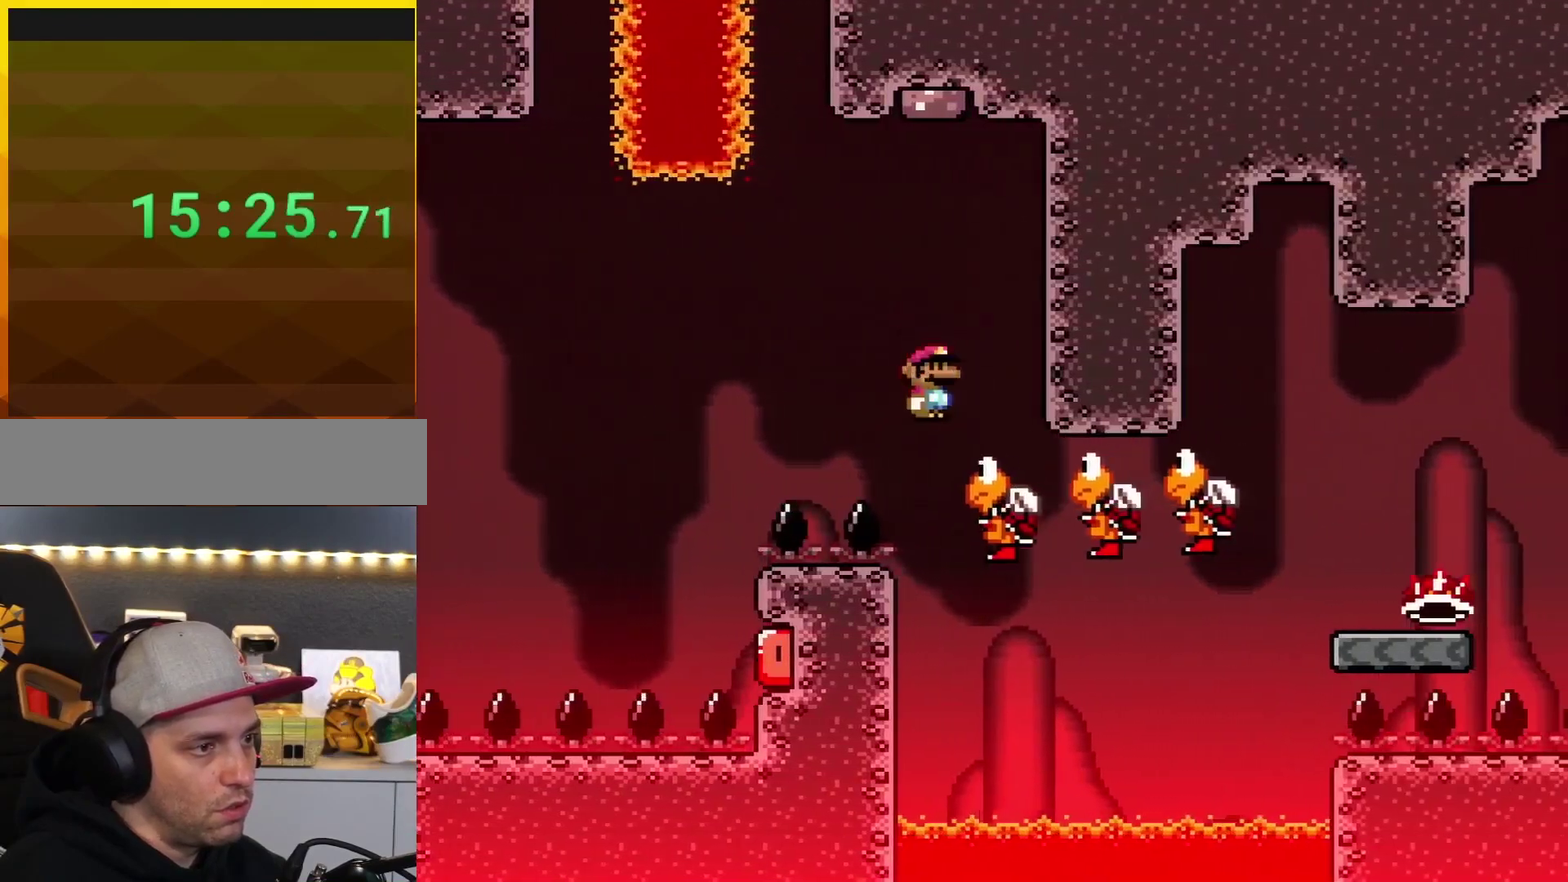
{"buttons": ["A", "X", "DPAD_RIGHT"], "events": []}
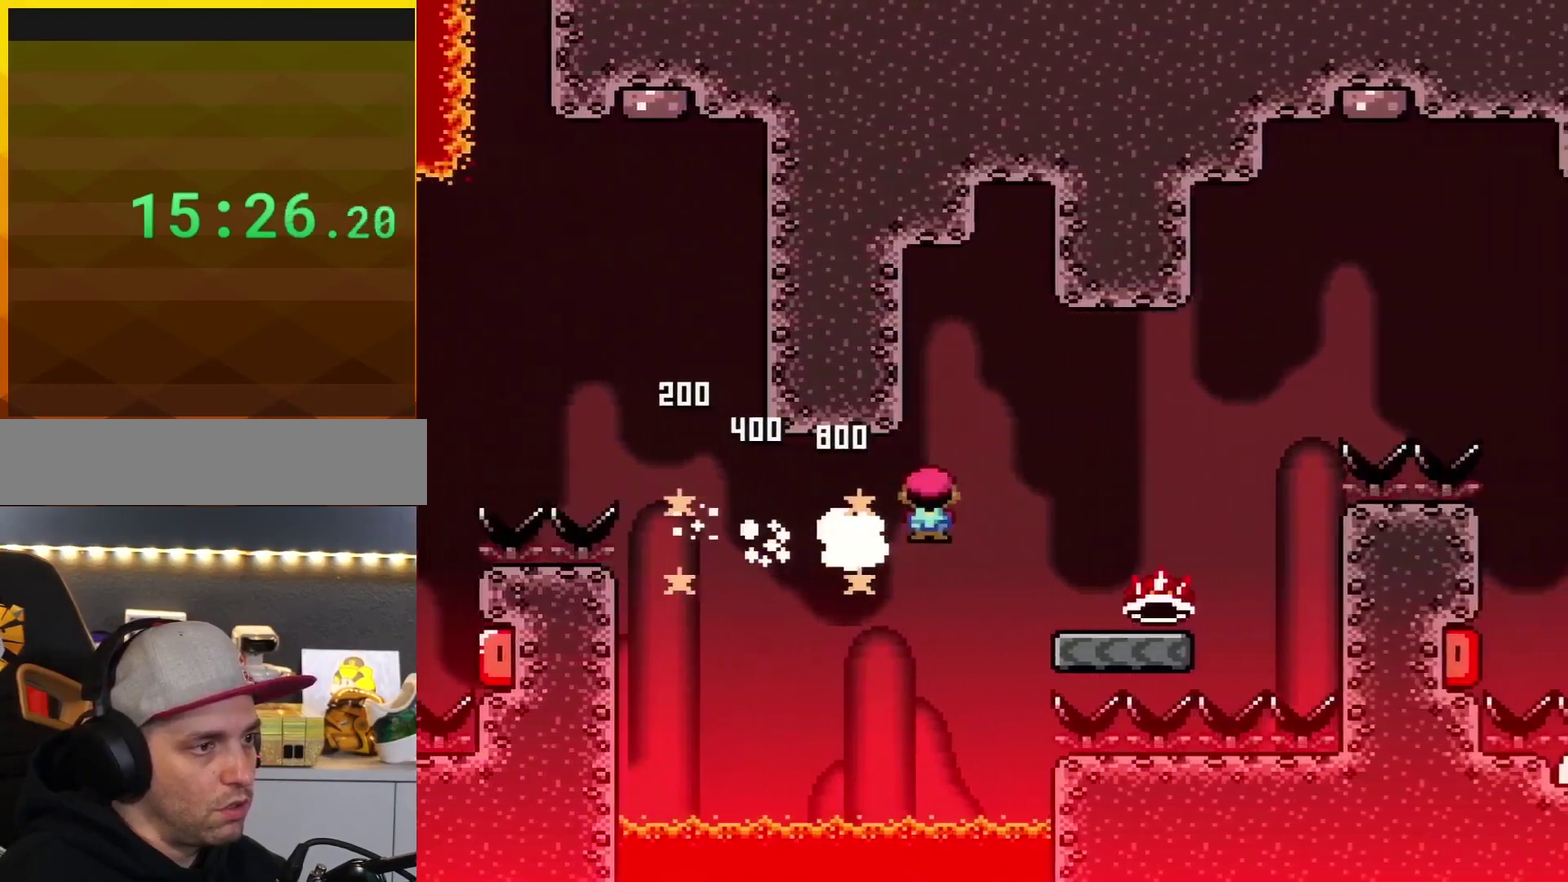
{"buttons": ["Y", "DPAD_RIGHT"], "events": [[301, "A", "up"], [334, "X", "up"], [334, "Y", "down"]]}
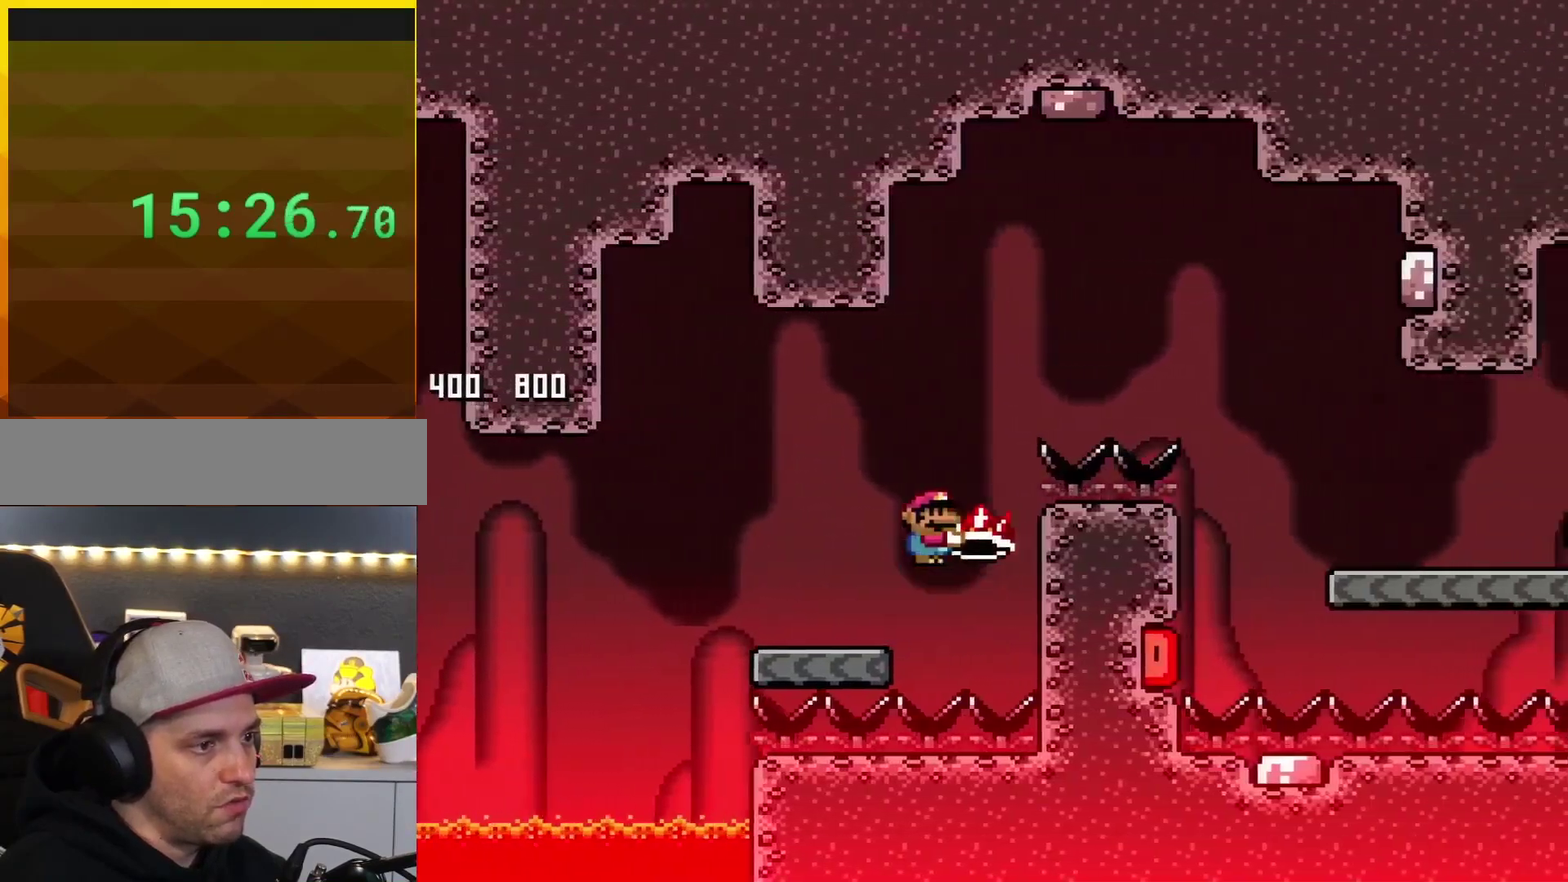
{"buttons": ["Y", "DPAD_RIGHT"], "events": [[17, "B", "down"], [400, "B", "up"]]}
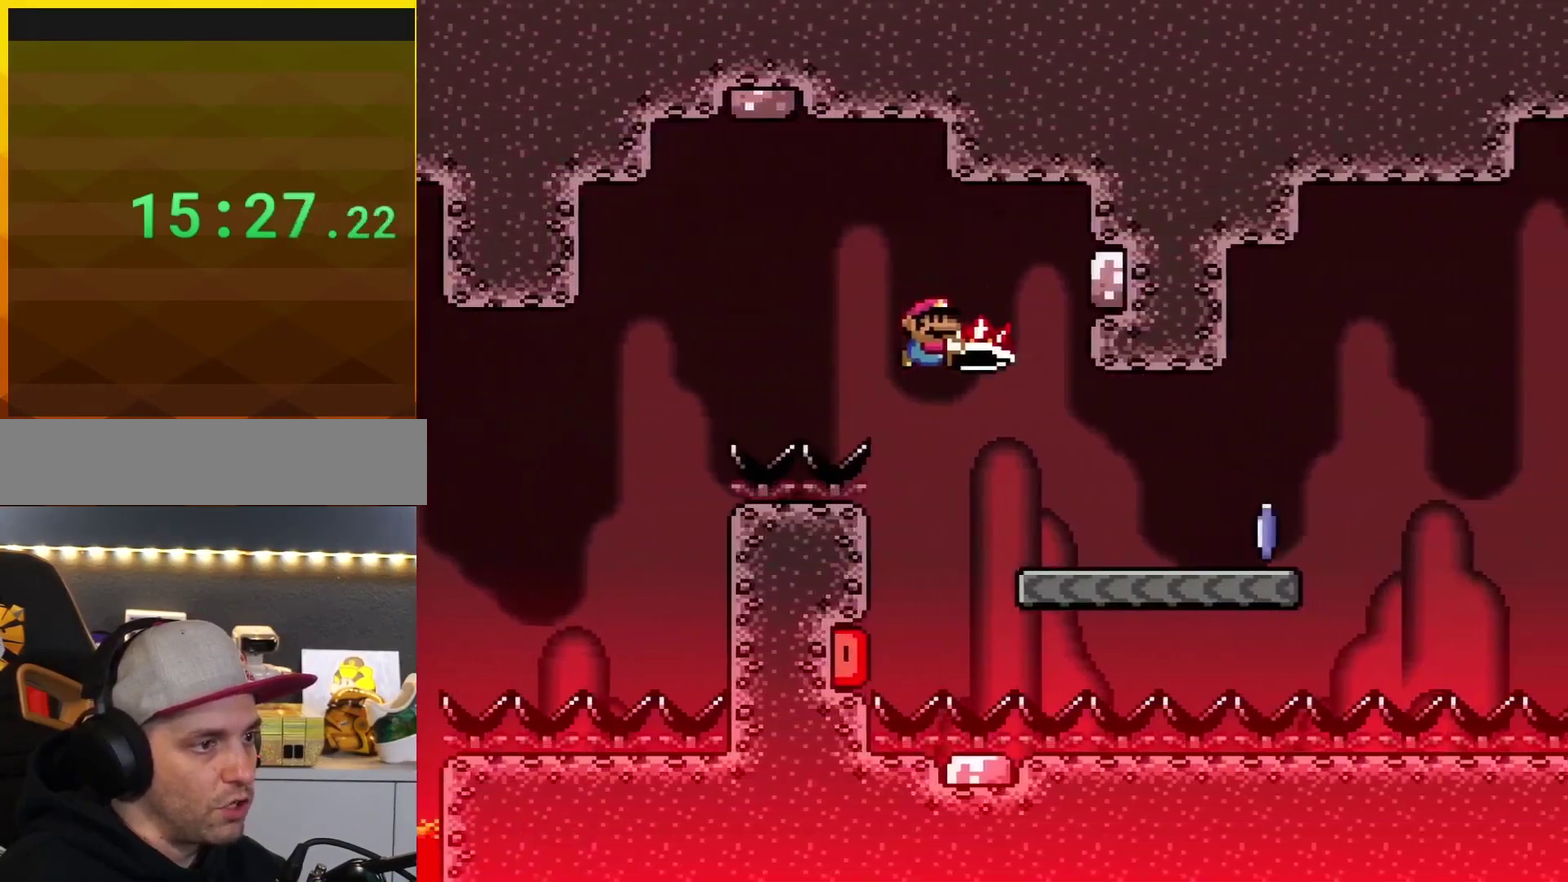
{"buttons": ["Y"], "events": [[501, "DPAD_RIGHT", "up"]]}
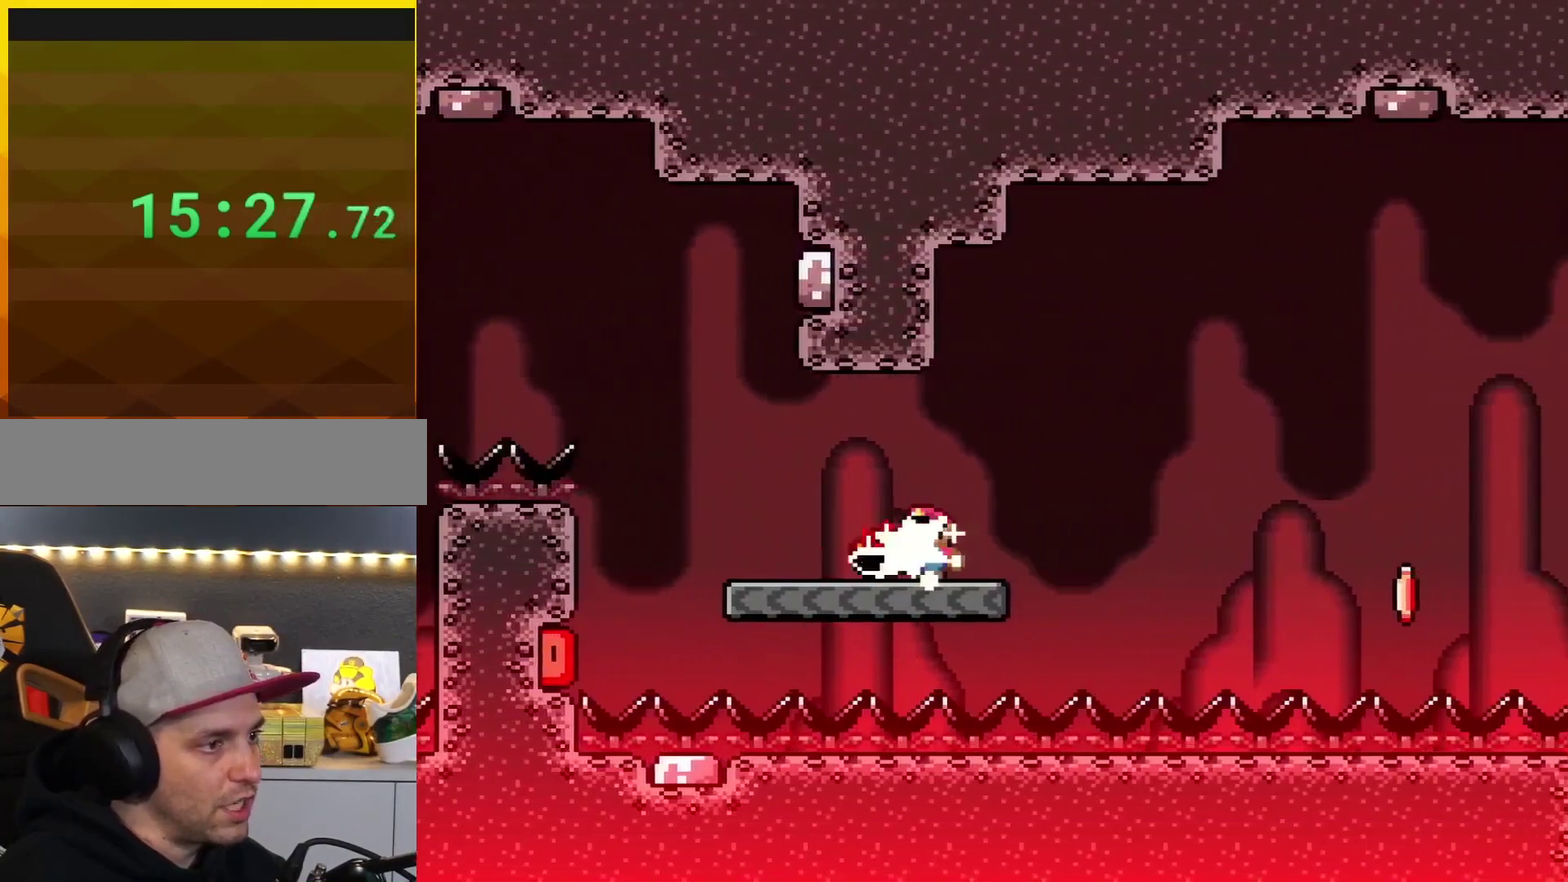
{"buttons": ["A", "X"], "events": [[33, "DPAD_LEFT", "down"], [67, "Y", "up"], [133, "DPAD_LEFT", "up"], [183, "X", "down"], [250, "DPAD_RIGHT", "down"], [317, "A", "down"], [367, "DPAD_RIGHT", "up"]]}
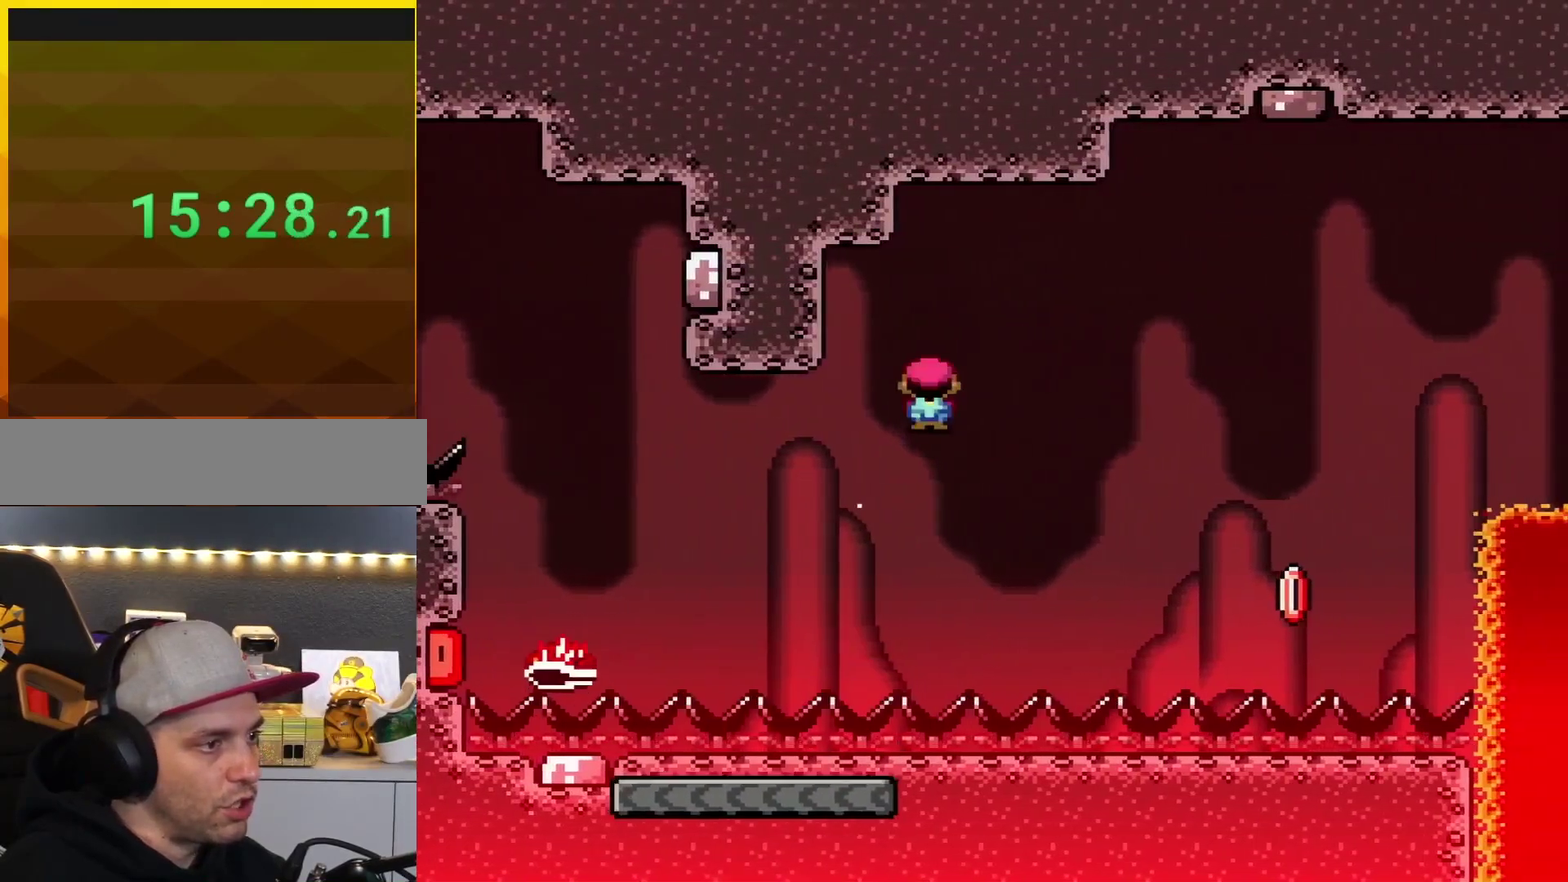
{"buttons": ["A", "X", "DPAD_RIGHT"], "events": [[217, "DPAD_LEFT", "down"], [351, "DPAD_LEFT", "up"], [434, "DPAD_RIGHT", "down"]]}